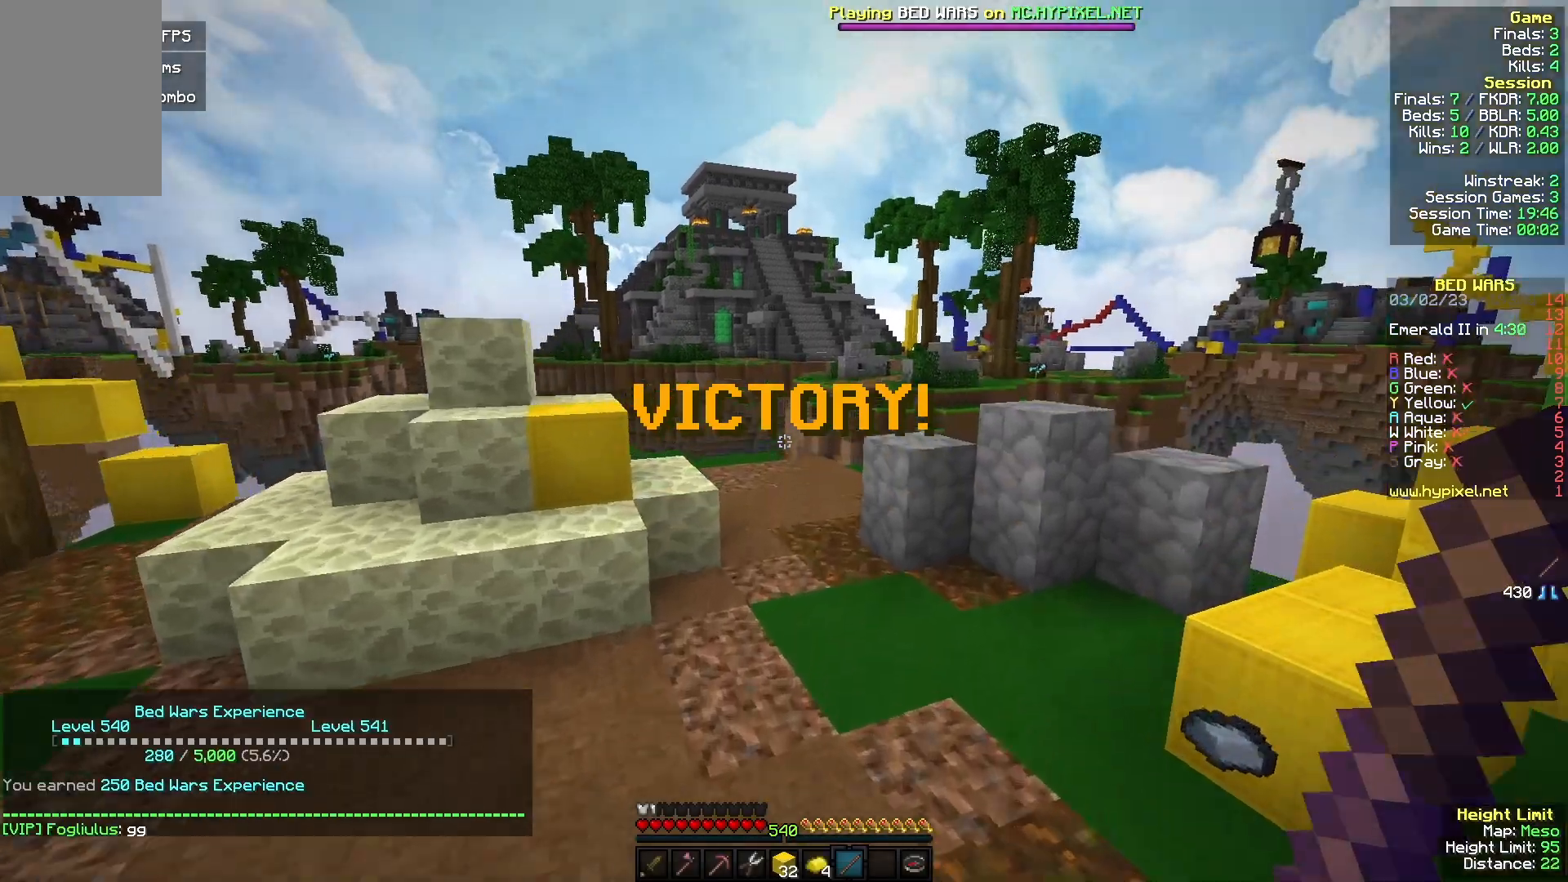
Gameplay with keyboard and mouse; each line is a JSON object with the keys and mouse buttons held at the frame after it. "events" lists presses ("down") and releases ("up") of "a", "d", "s", "w", "mouse_left" and "mouse_right" between this image and that frame as [ms after this image, input, new state], when the widget could be followed in between. "mouse_left", "mouse_right" = the "left", "right" buttons of the "mouse" list. No other keys are recorded. Fast repeated clicks can show as one long hold. Mouse movement is not recorded.
{"keys": ["w"], "mouse": [], "events": []}
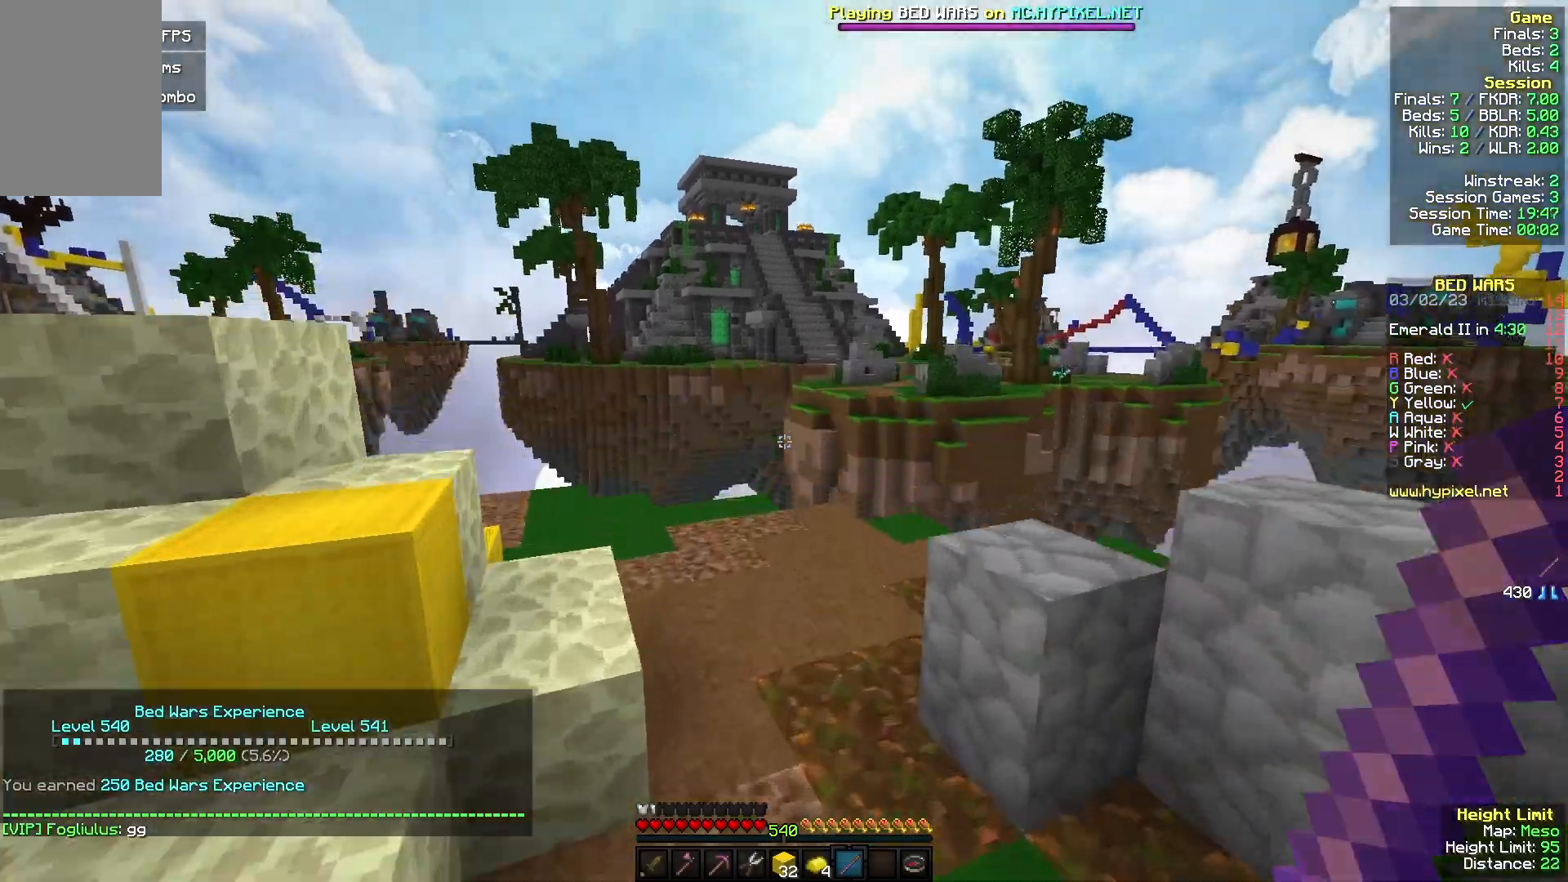
{"keys": ["w"], "mouse": [], "events": []}
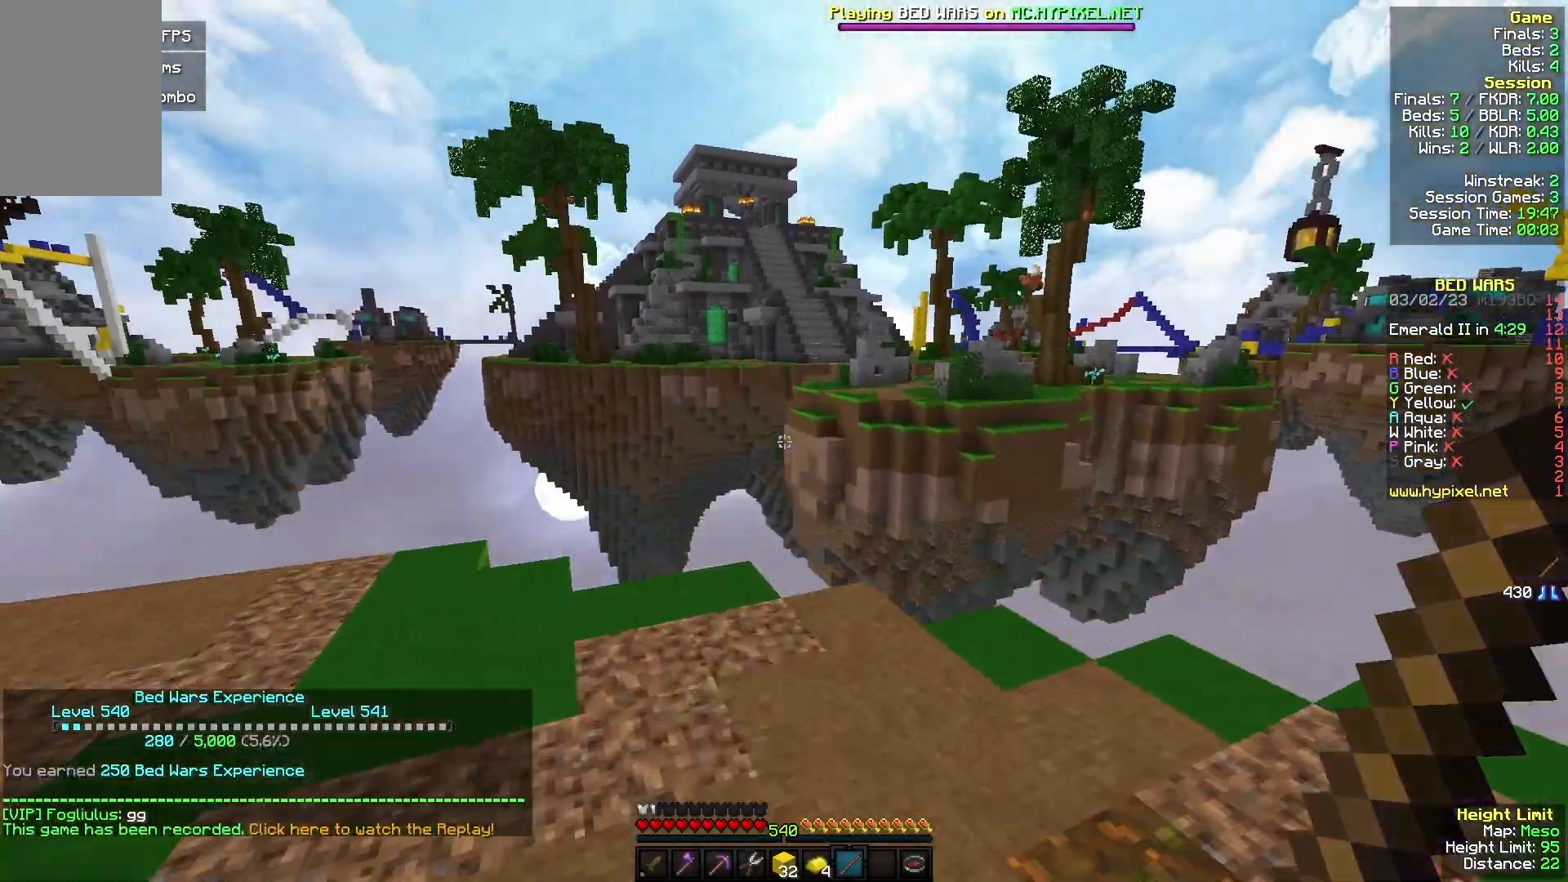
{"keys": [], "mouse": [], "events": [[400, "w", "up"]]}
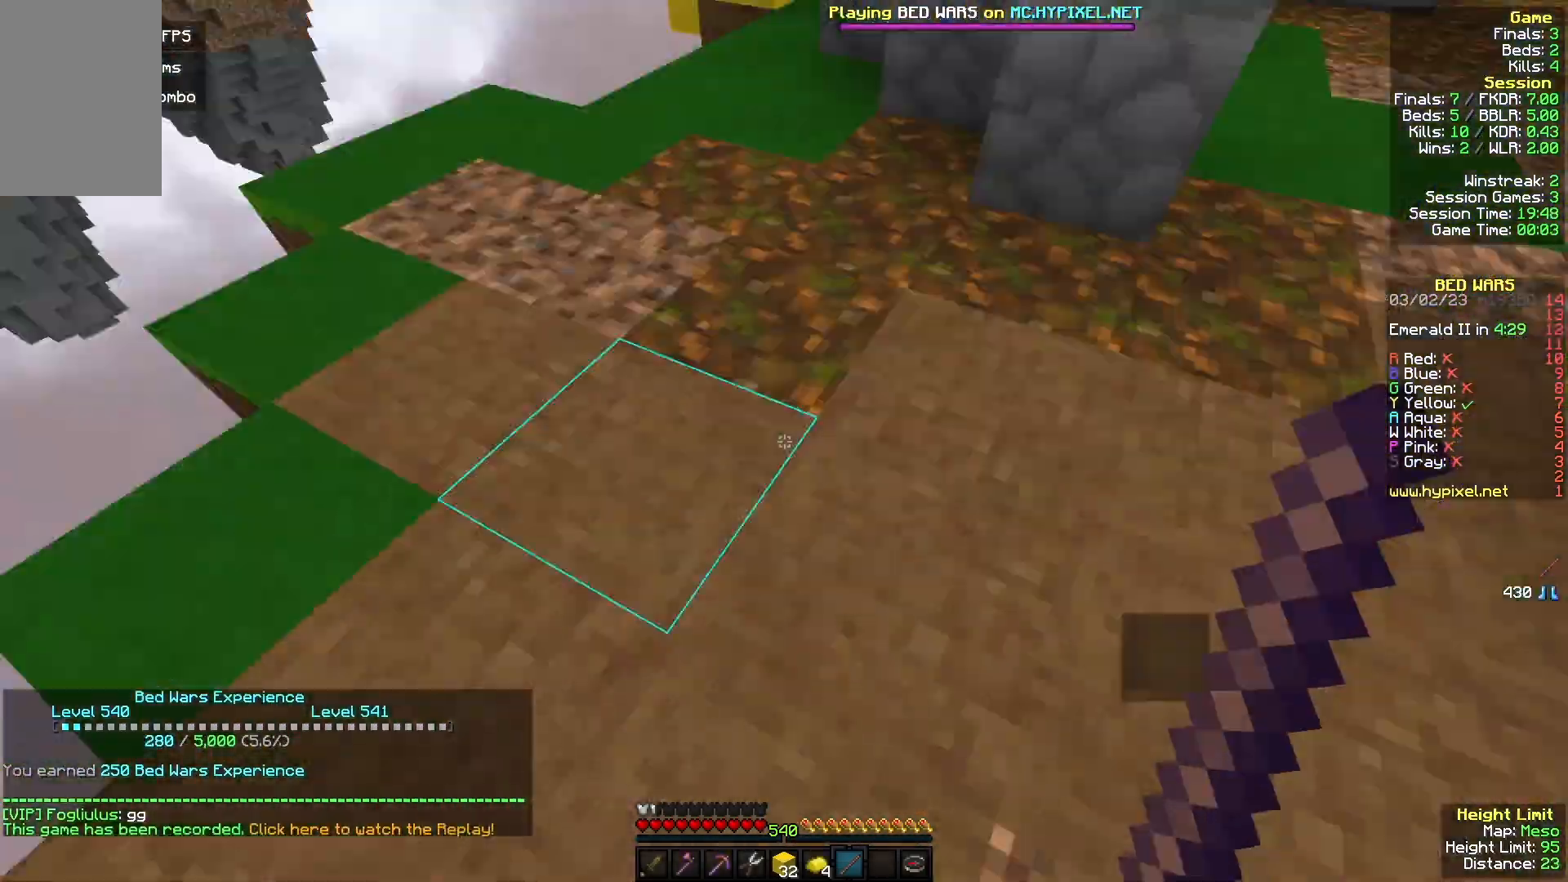
{"keys": ["a"], "mouse": [], "events": [[67, "a", "down"], [133, "s", "down"], [367, "mouse_left", "down"], [467, "s", "up"], [500, "mouse_left", "up"]]}
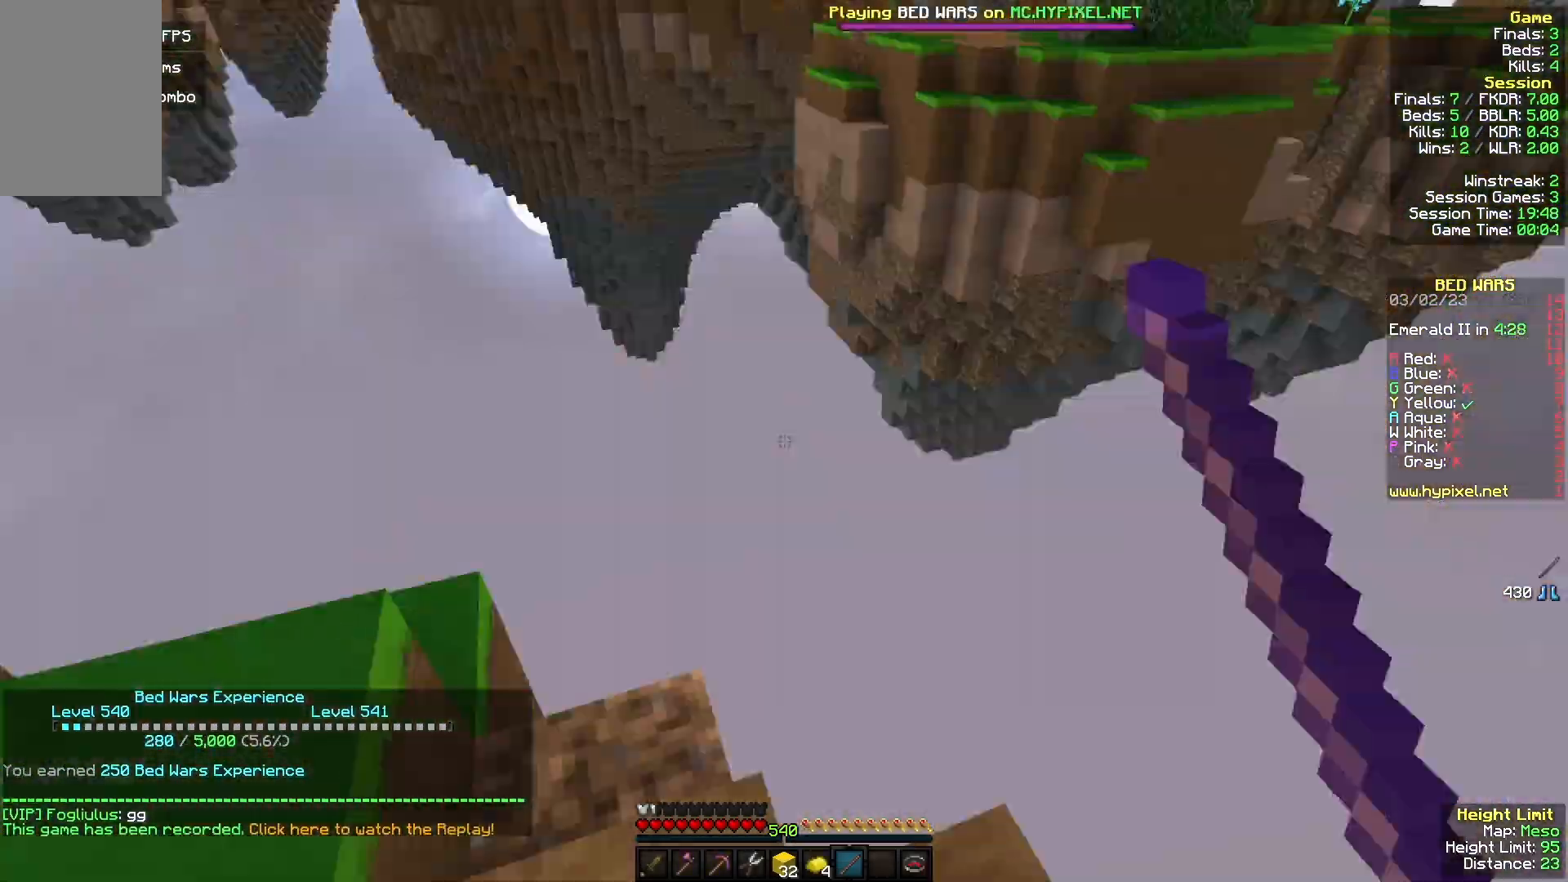
{"keys": ["w"], "mouse": [], "events": [[67, "w", "down"], [133, "a", "up"], [267, "a", "down"], [467, "a", "up"]]}
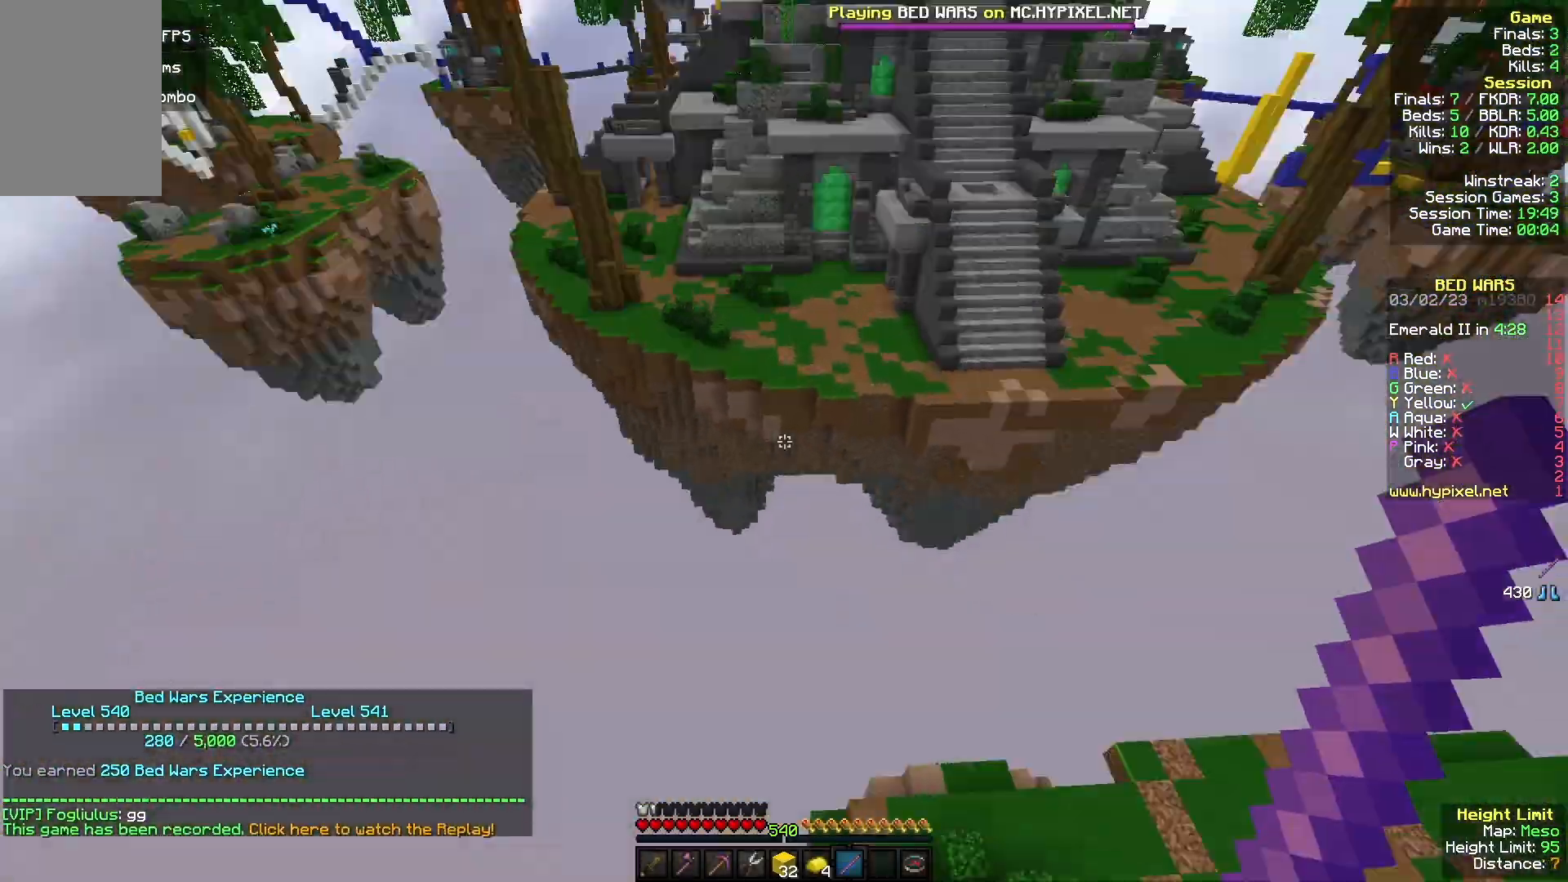
{"keys": ["w"], "mouse": [], "events": []}
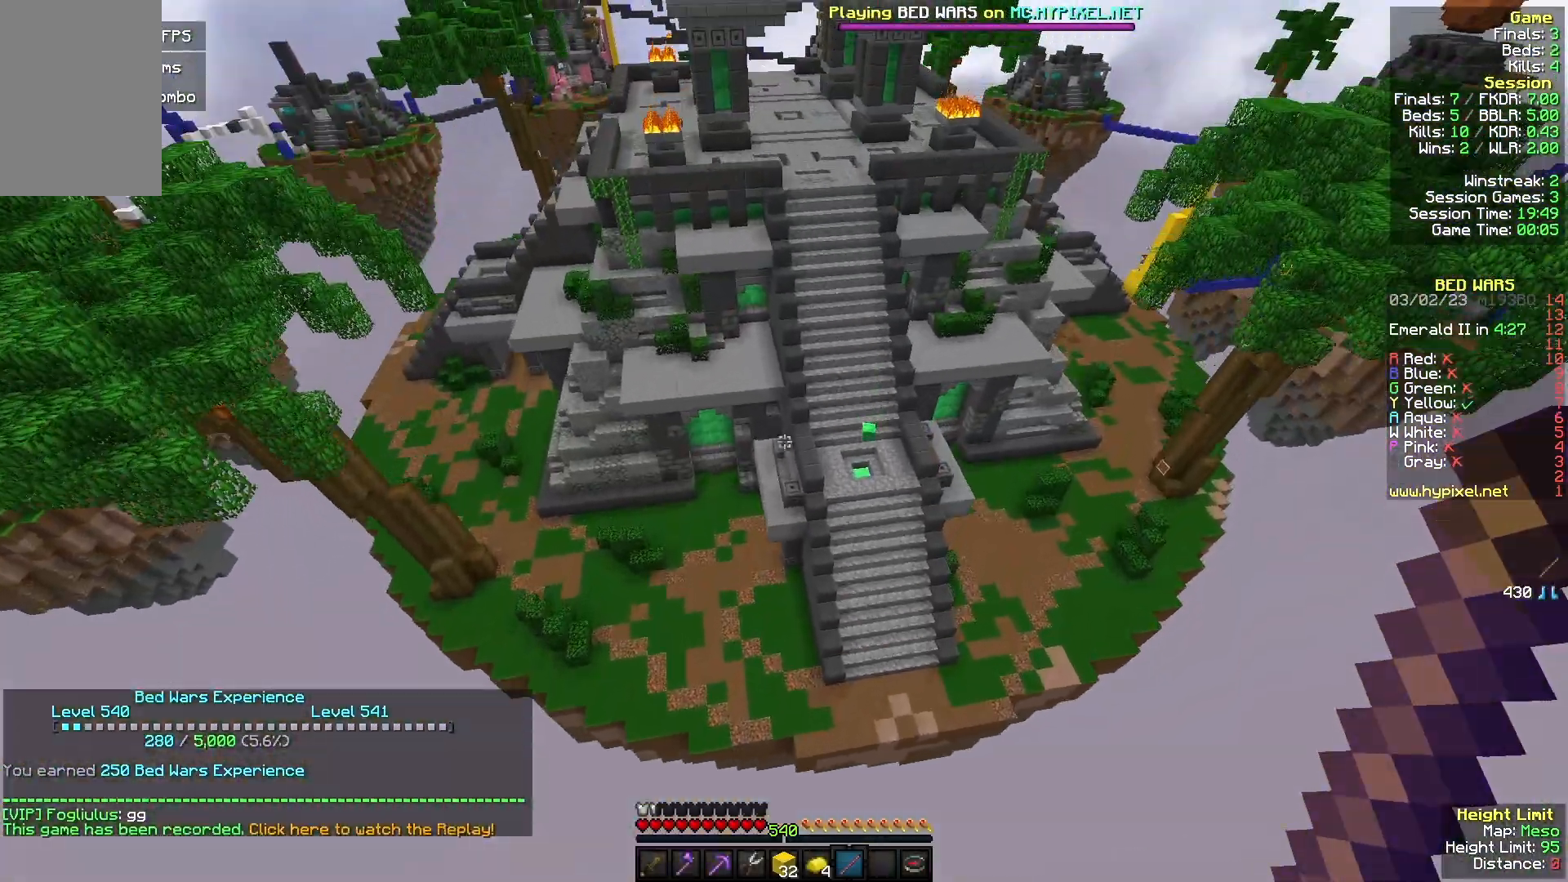
{"keys": ["d", "w"], "mouse": [], "events": [[233, "d", "down"]]}
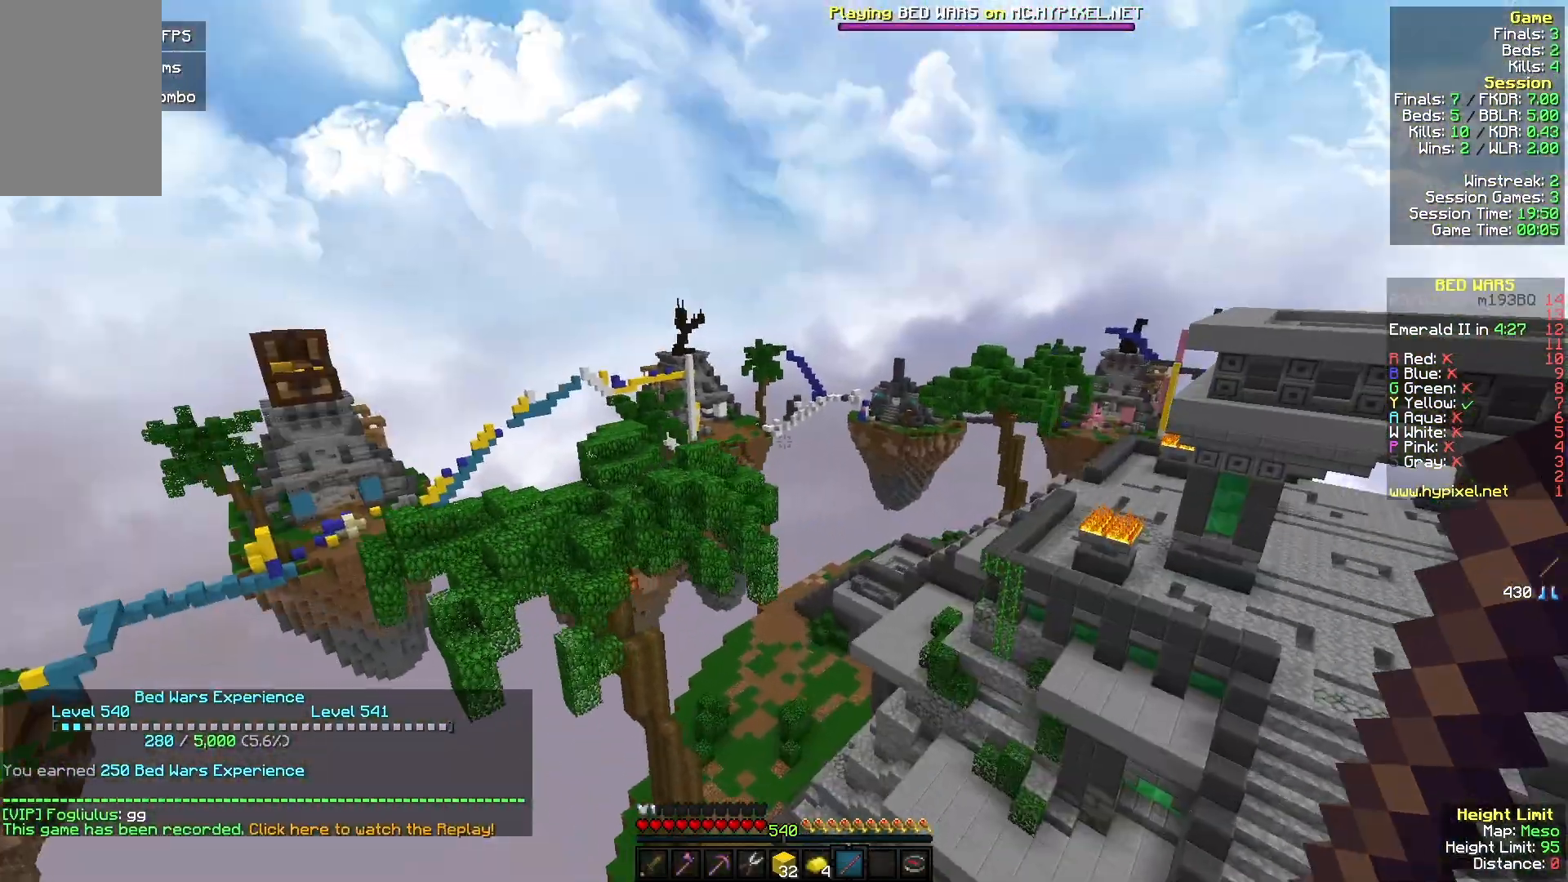
{"keys": ["d", "w"], "mouse": [], "events": []}
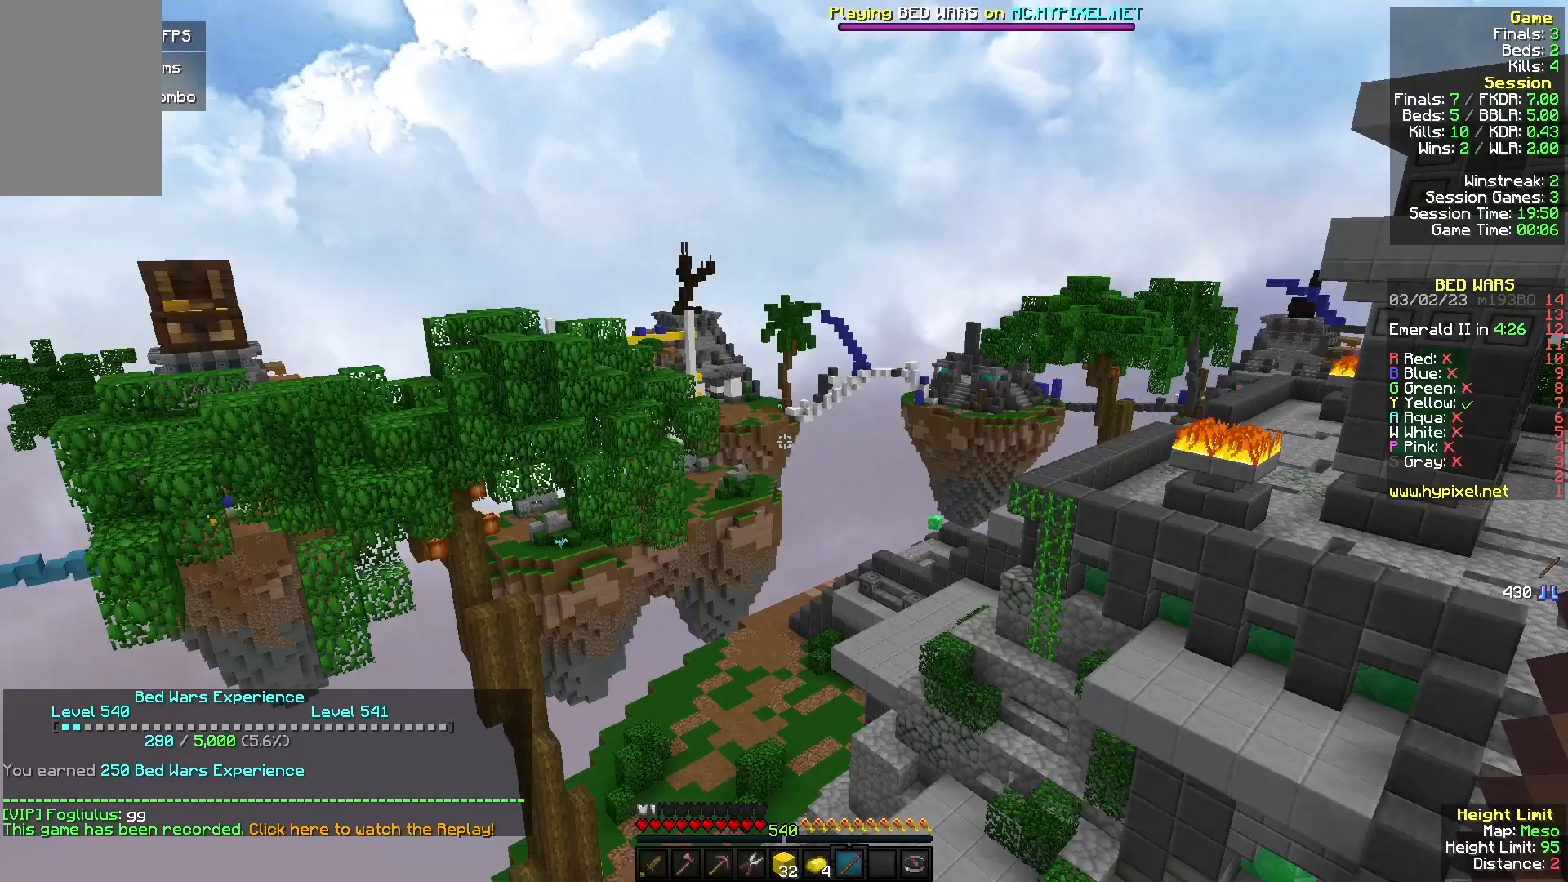
{"keys": ["w"], "mouse": [], "events": [[500, "d", "up"]]}
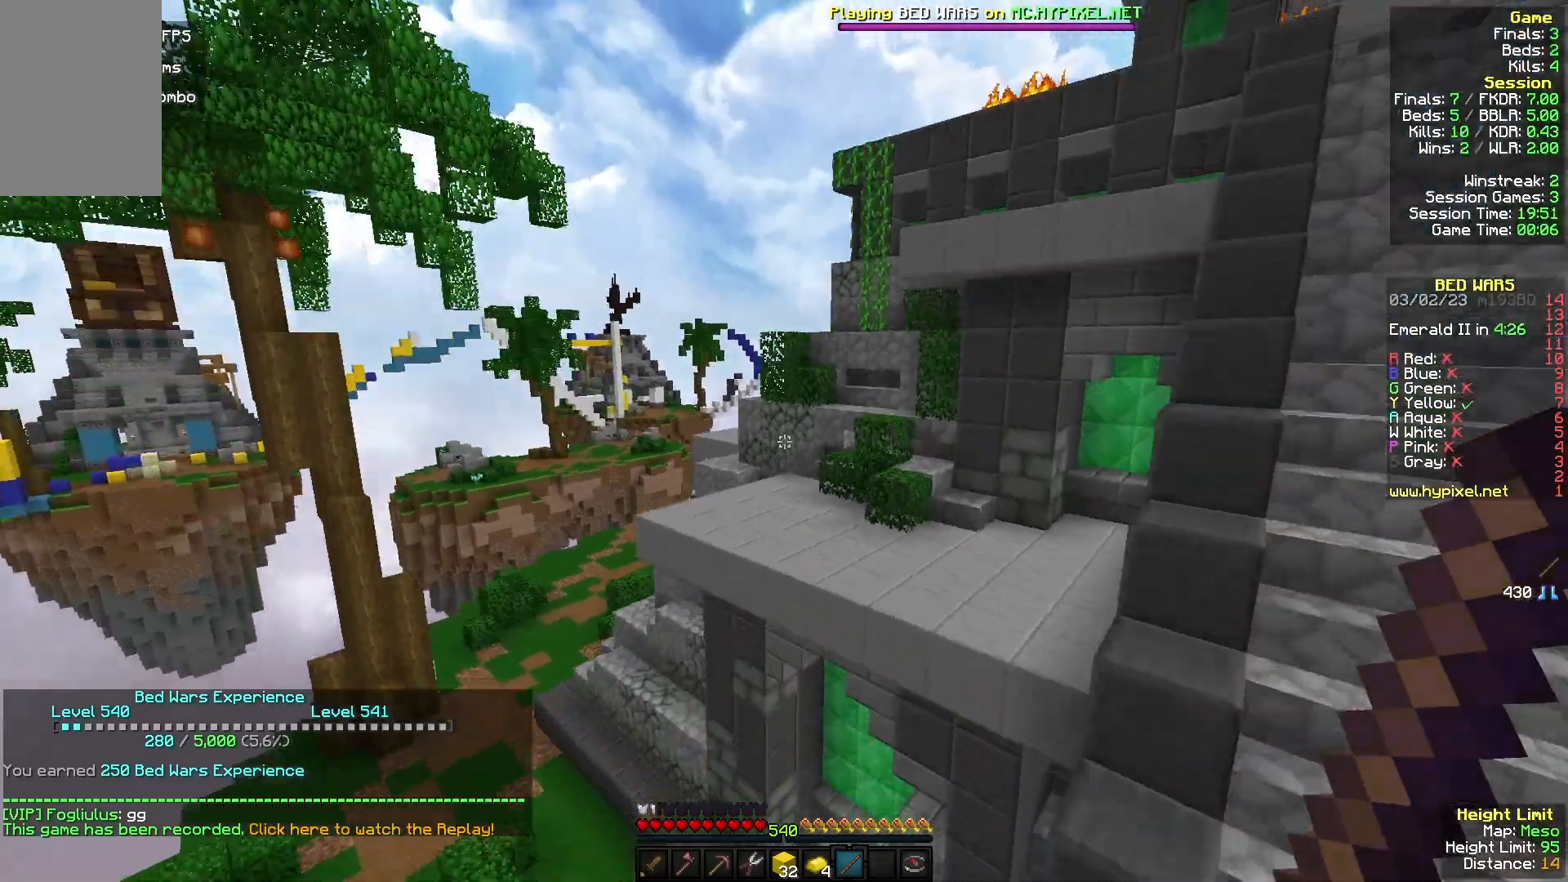
{"keys": [], "mouse": [], "events": [[33, "w", "up"]]}
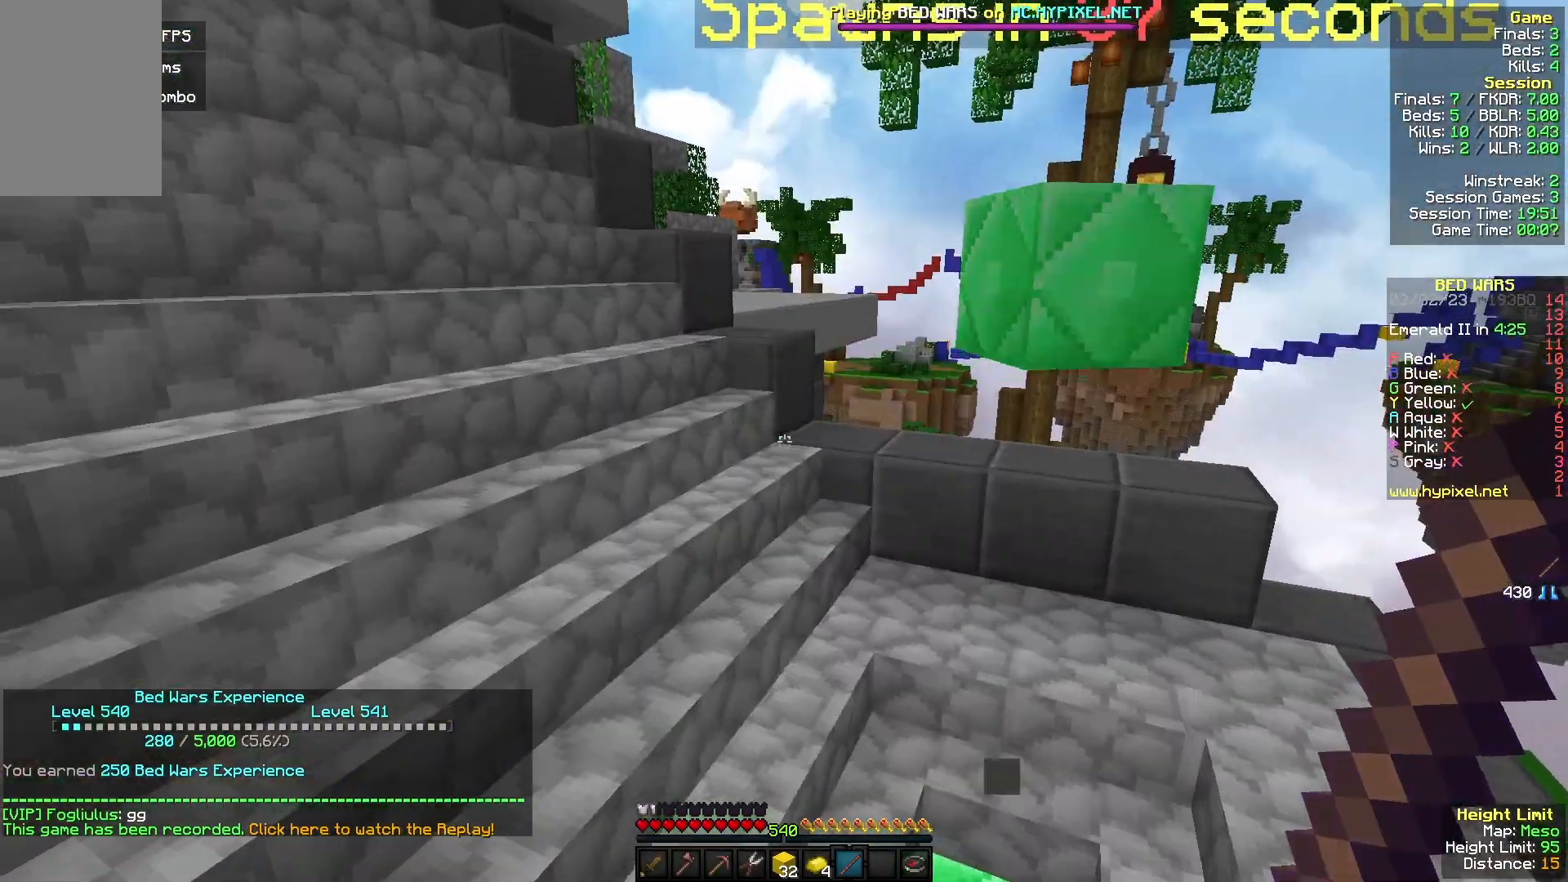
{"keys": ["w"], "mouse": [], "events": [[33, "w", "down"]]}
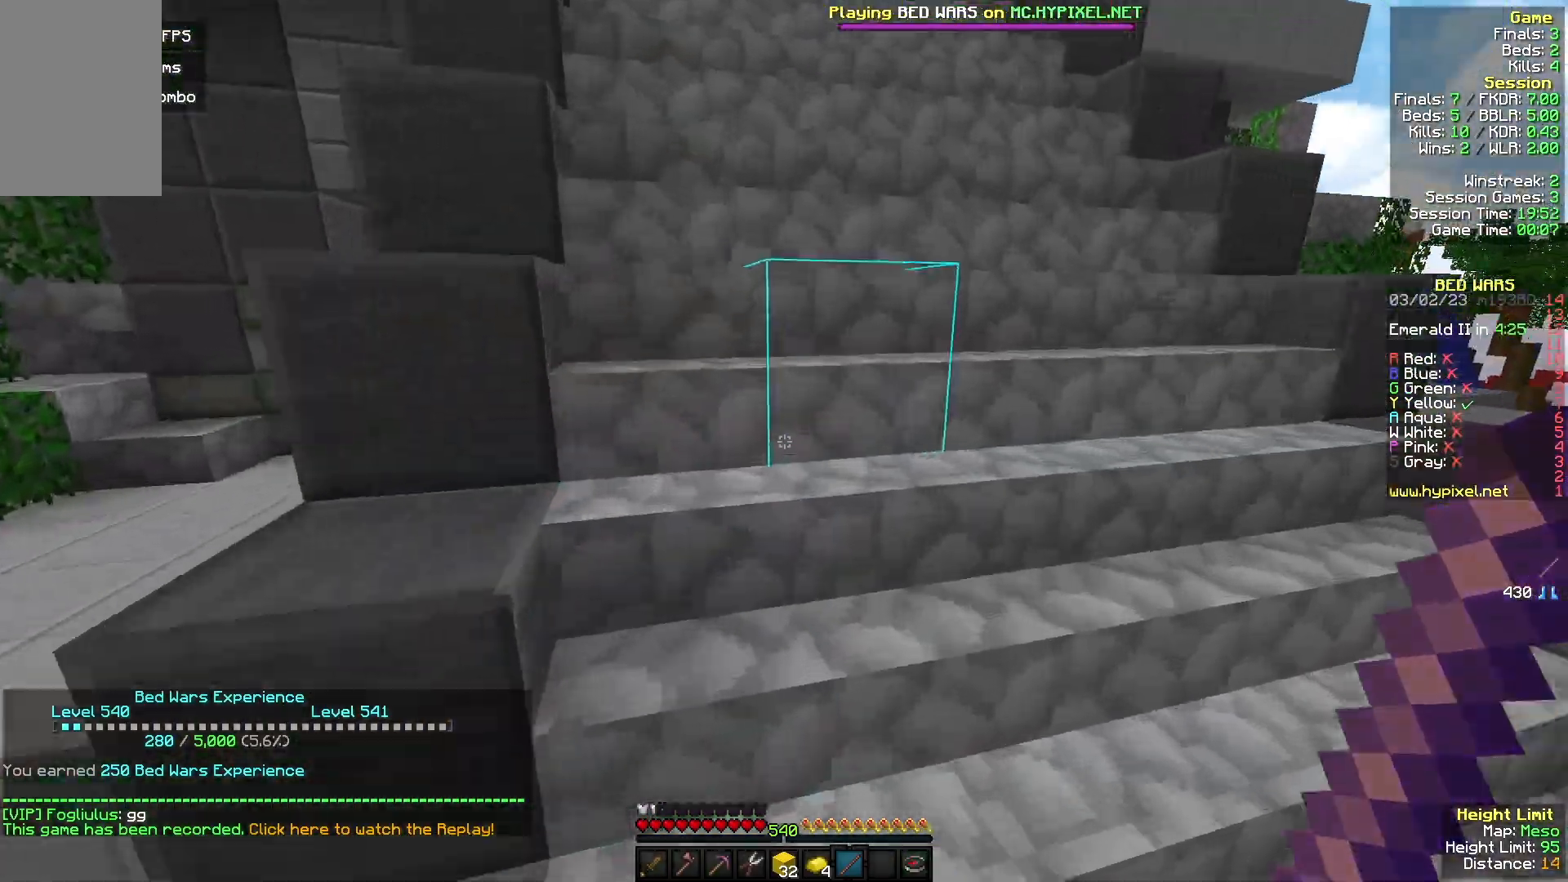
{"keys": ["d"], "mouse": [], "events": [[367, "d", "down"], [467, "w", "up"]]}
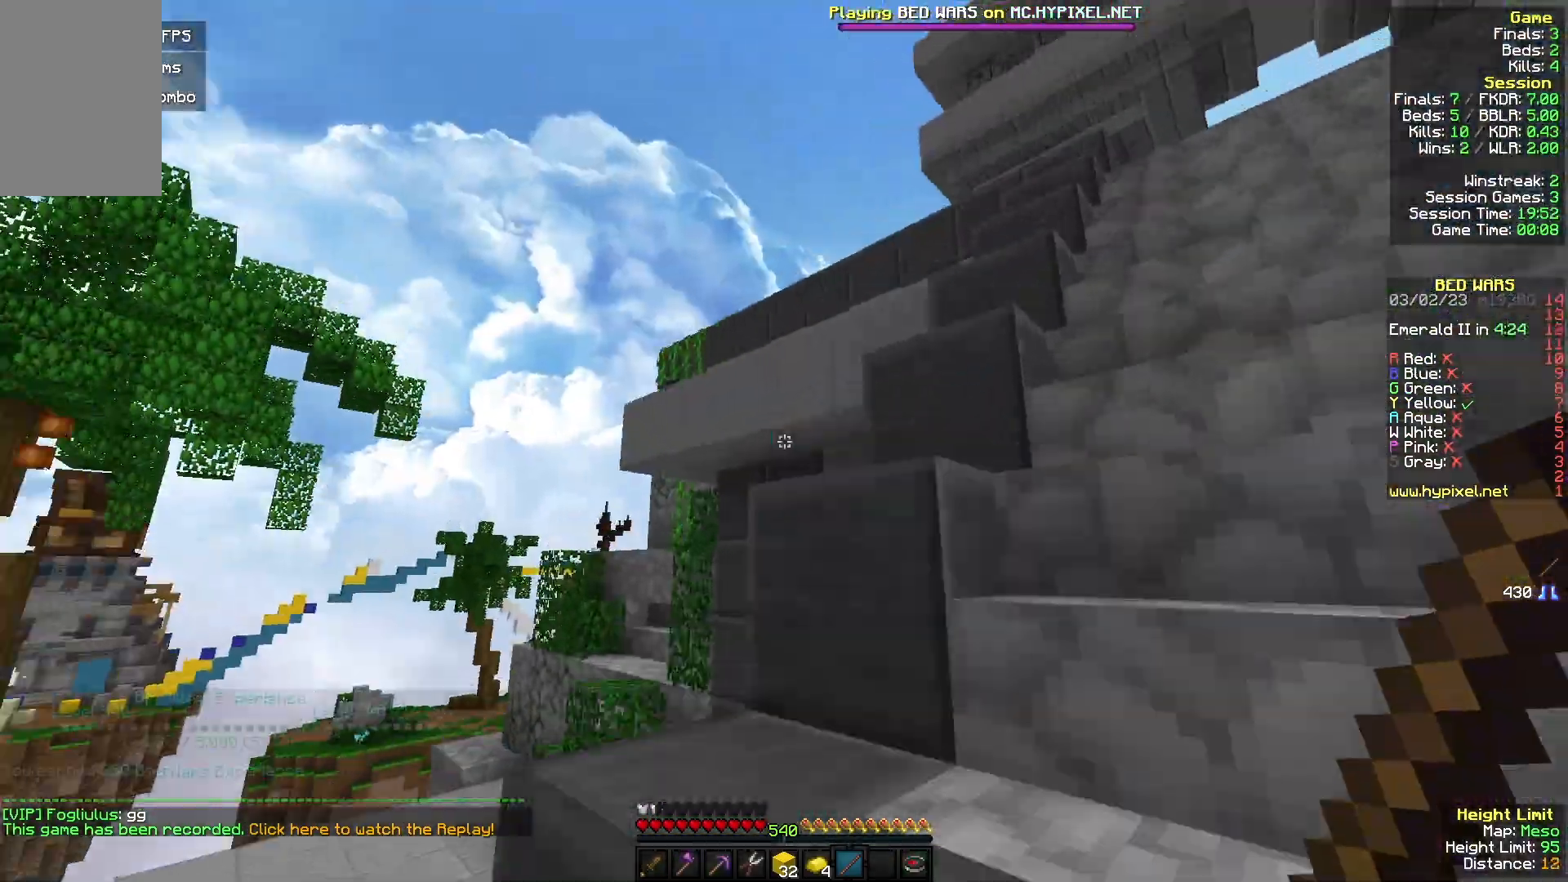
{"keys": ["d", "w"], "mouse": [], "events": [[233, "w", "down"]]}
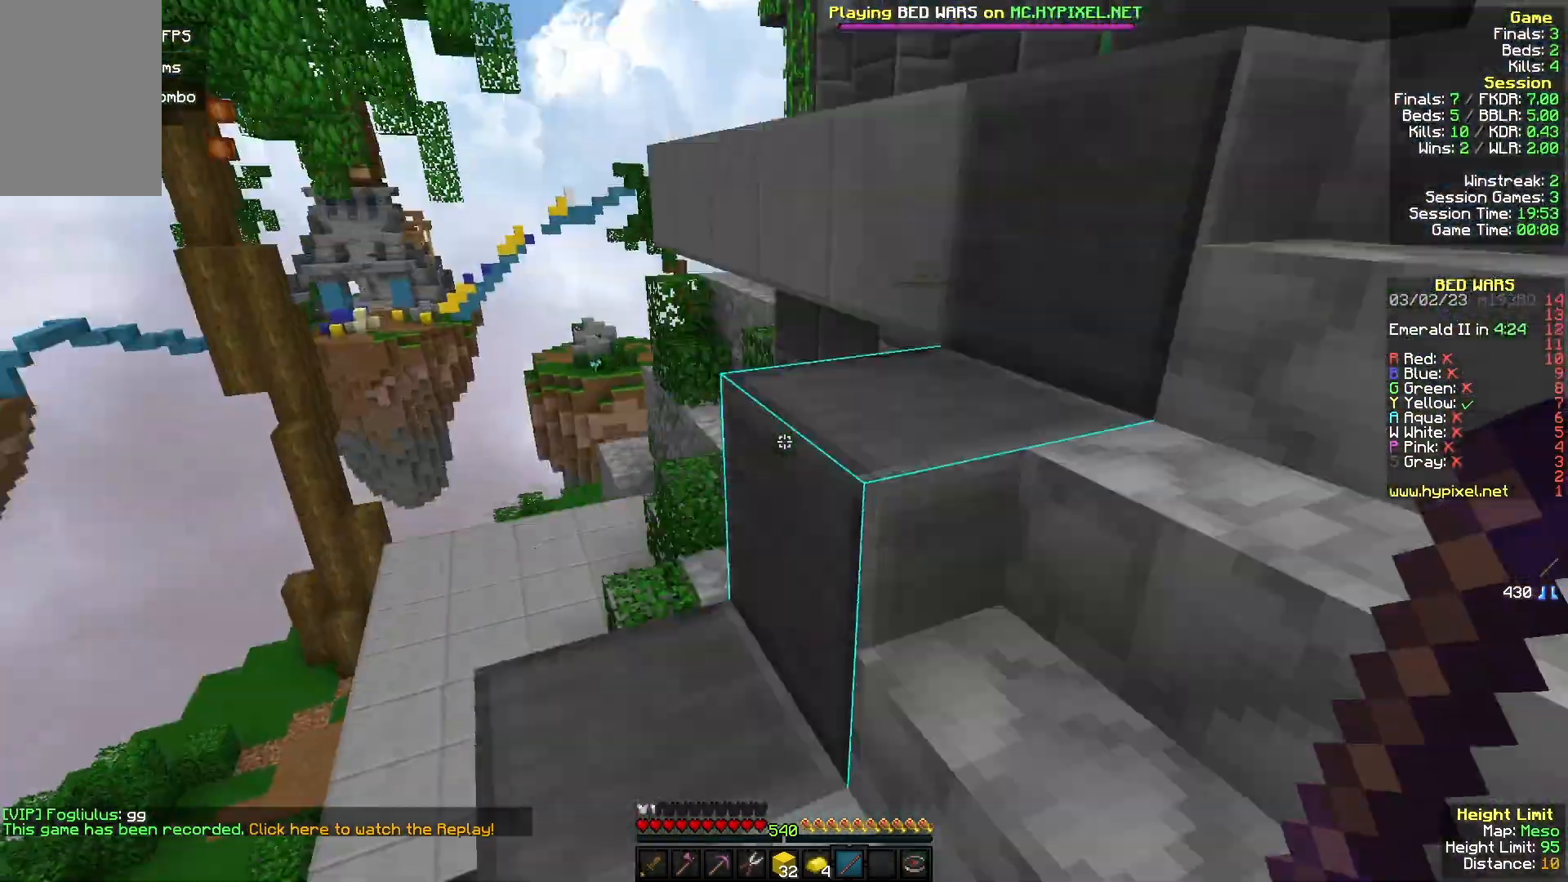
{"keys": ["w"], "mouse": [], "events": [[233, "d", "up"]]}
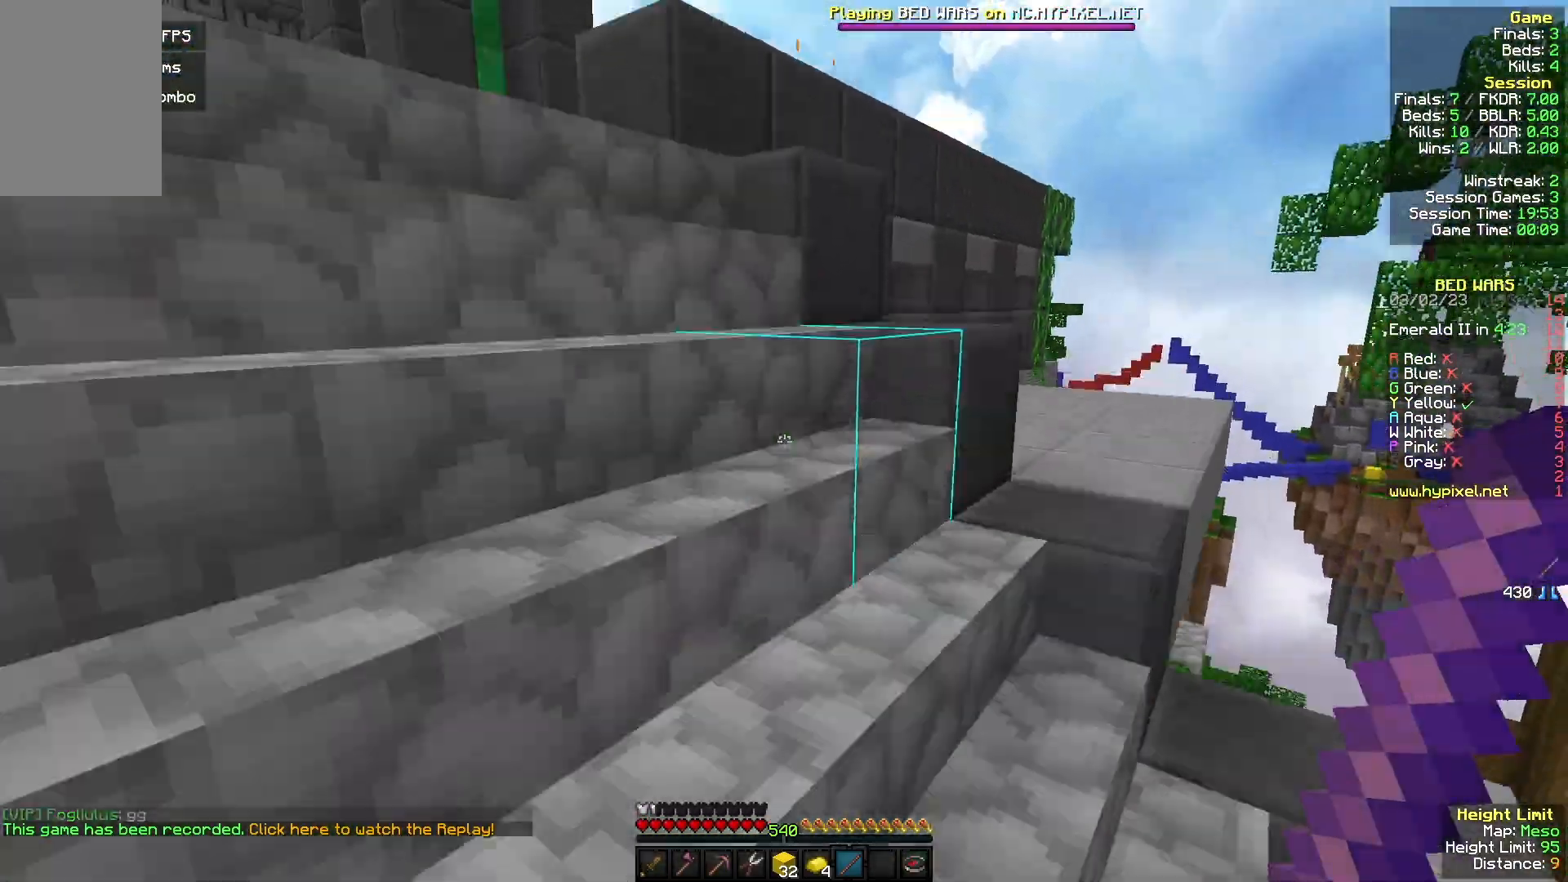
{"keys": ["a", "w"], "mouse": [], "events": [[167, "a", "down"]]}
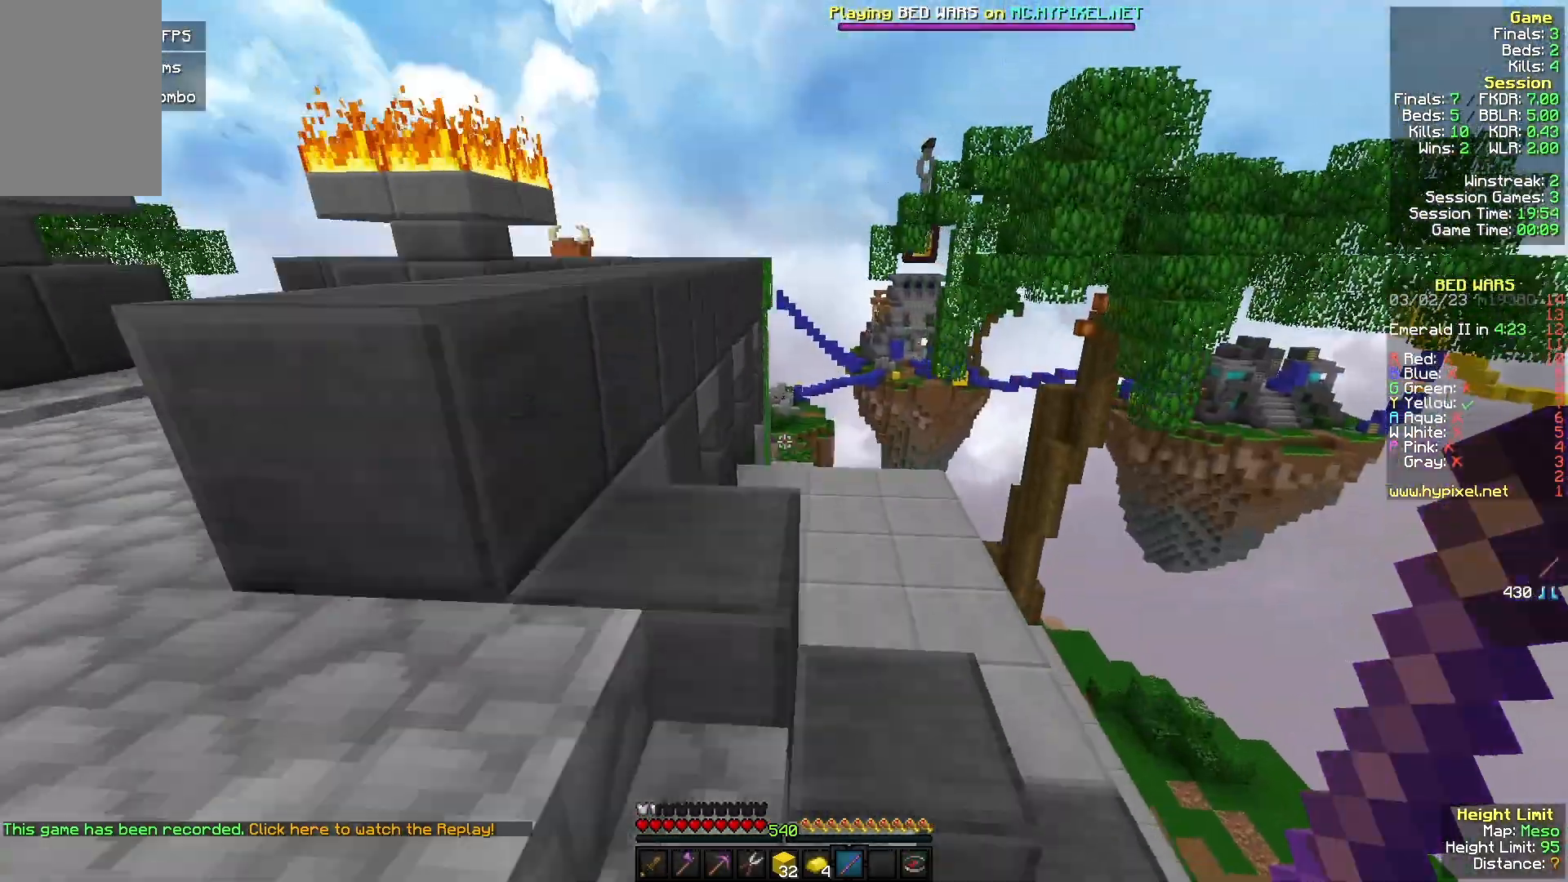
{"keys": ["w"], "mouse": [], "events": [[67, "w", "up"], [167, "a", "up"], [333, "w", "down"]]}
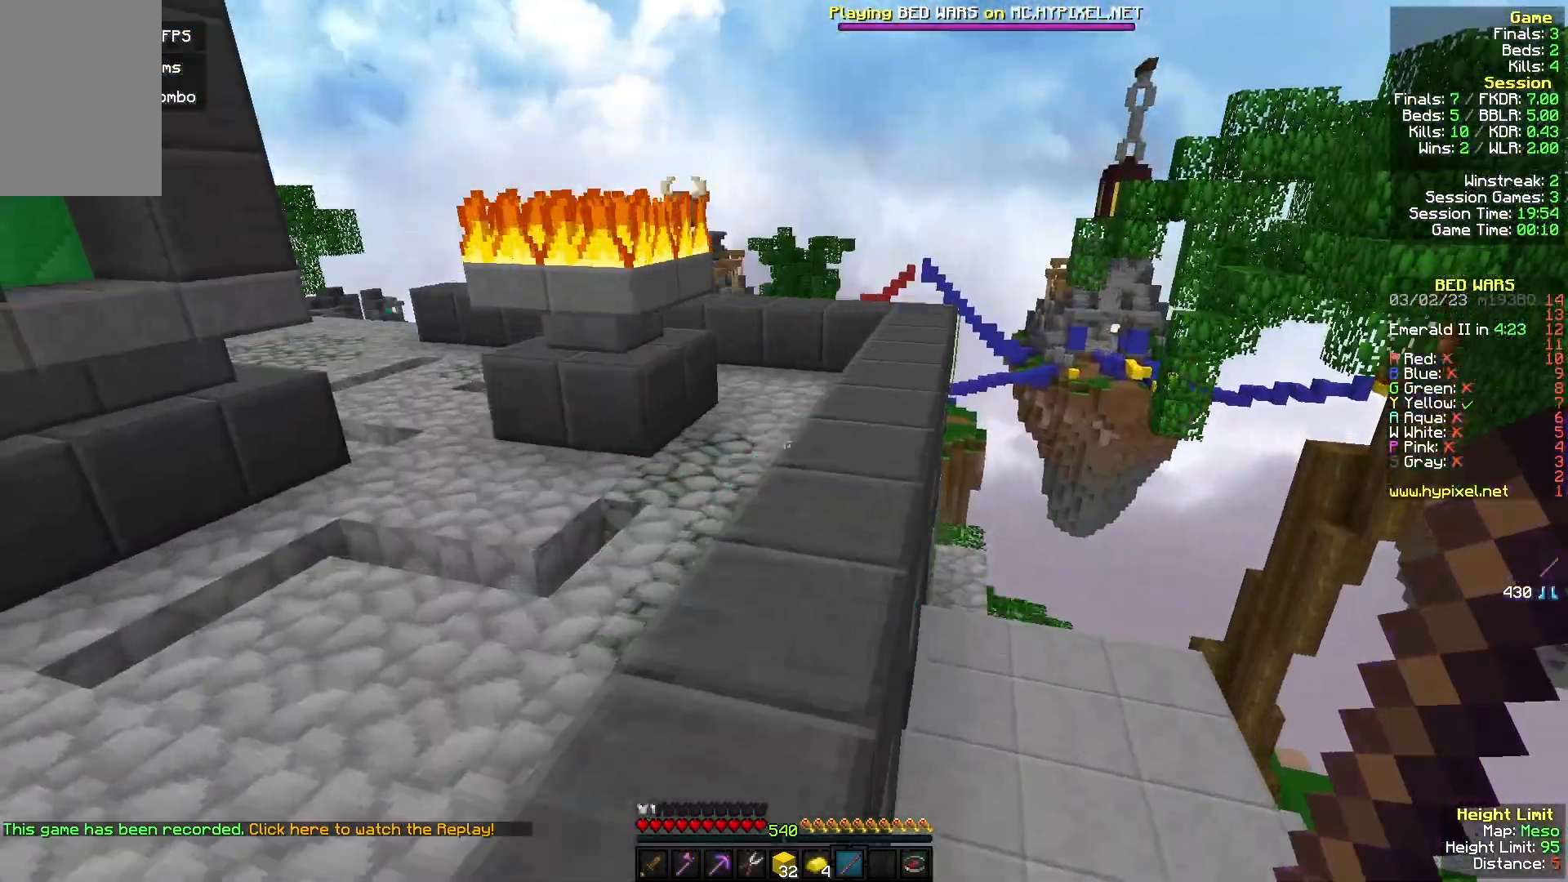
{"keys": ["d", "w"], "mouse": [], "events": [[333, "d", "down"]]}
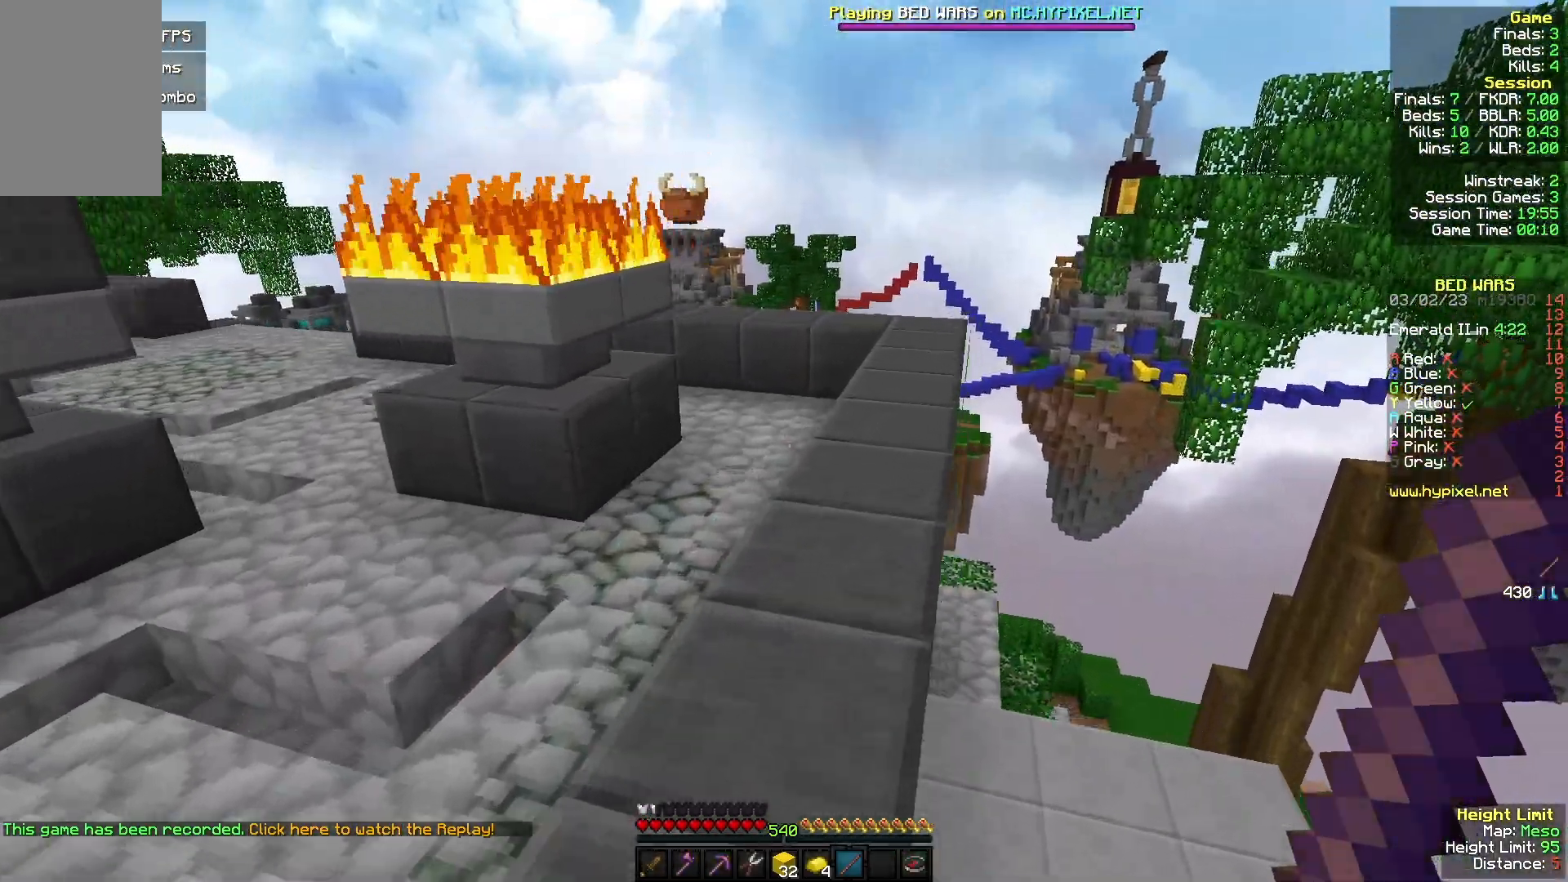
{"keys": [], "mouse": [], "events": [[67, "d", "up"], [100, "w", "up"]]}
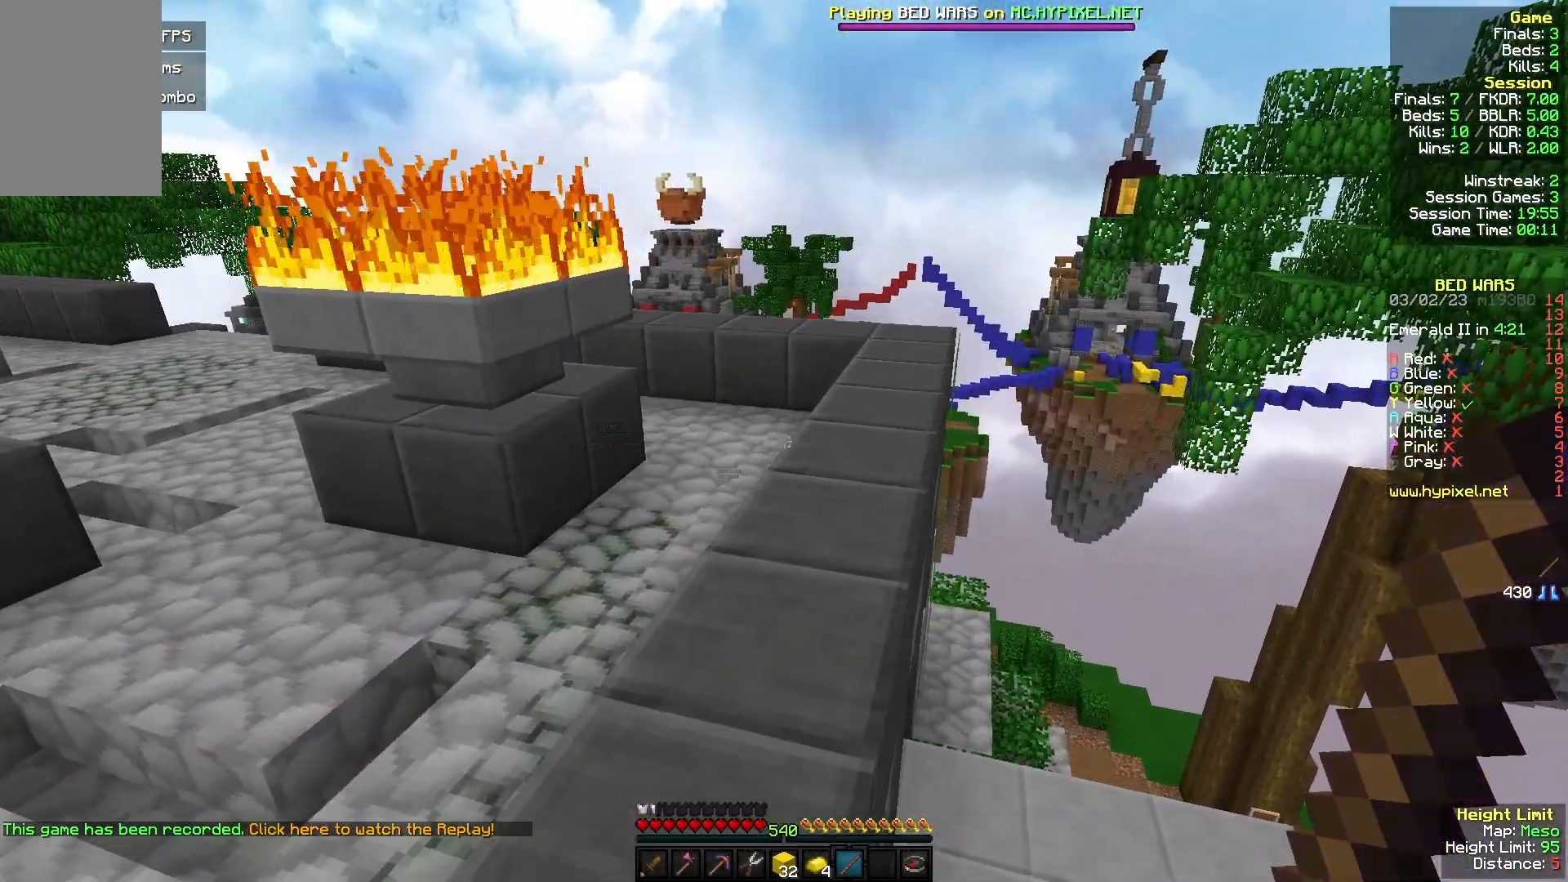
{"keys": [], "mouse": [], "events": []}
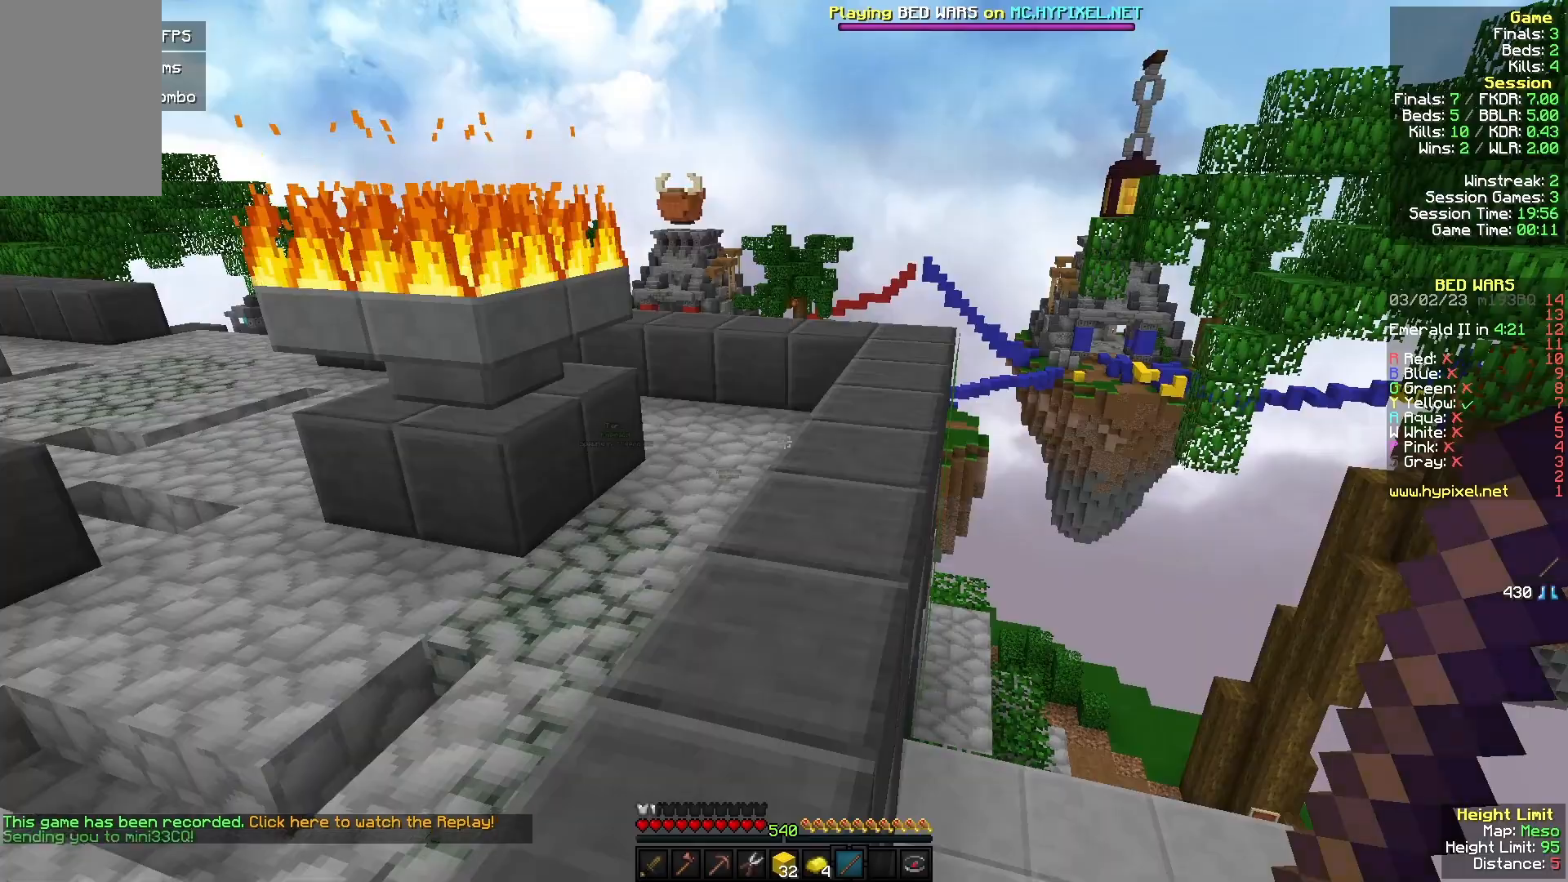
{"keys": [], "mouse": []}
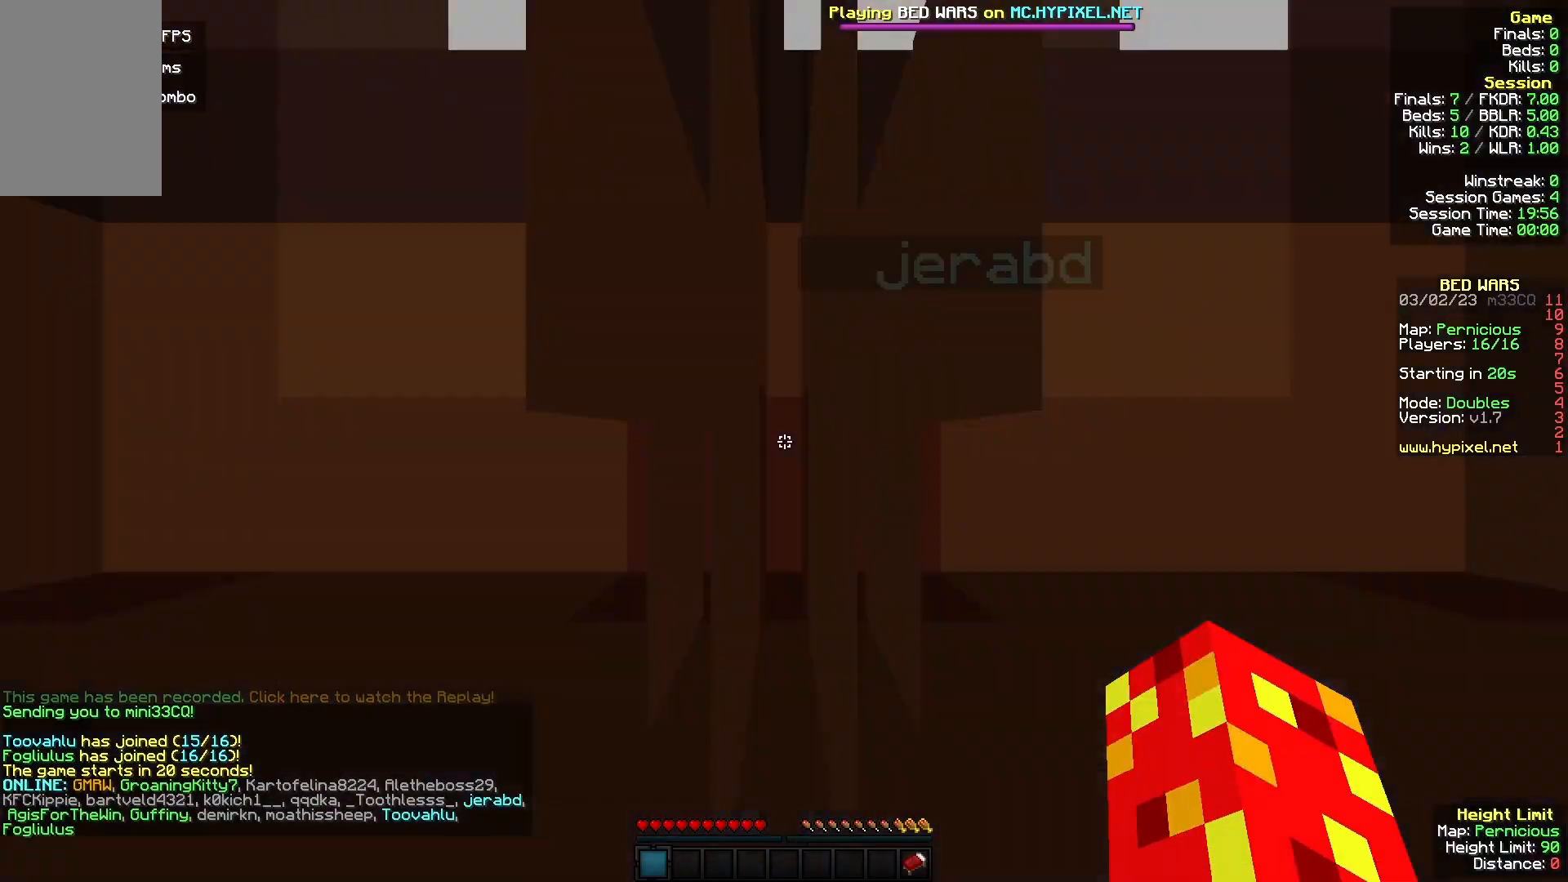
{"keys": [], "mouse": [], "events": []}
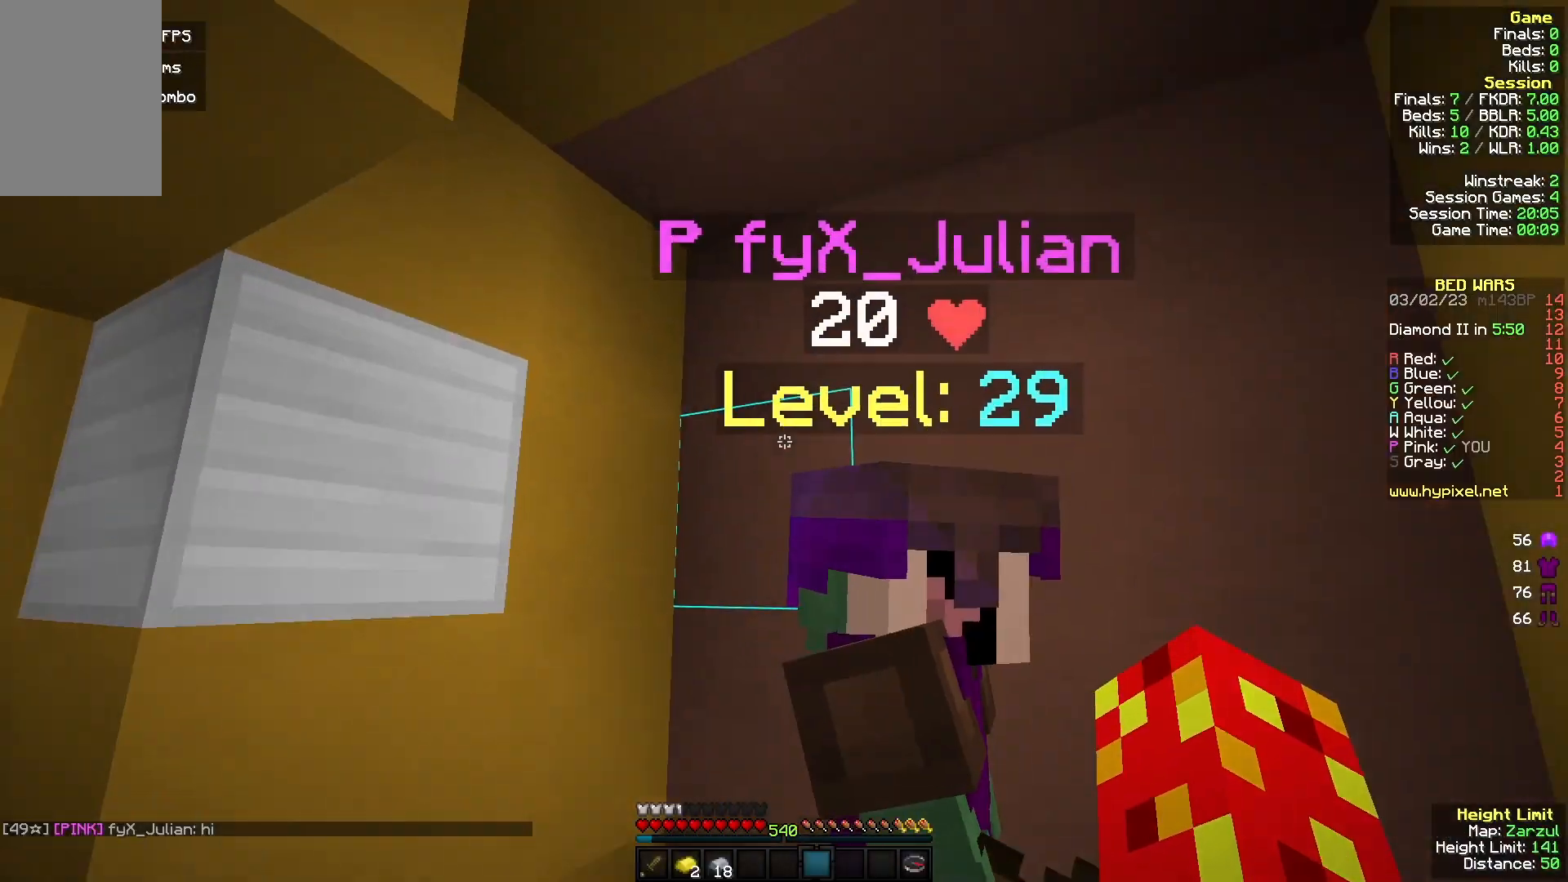
{"keys": [], "mouse": [], "events": []}
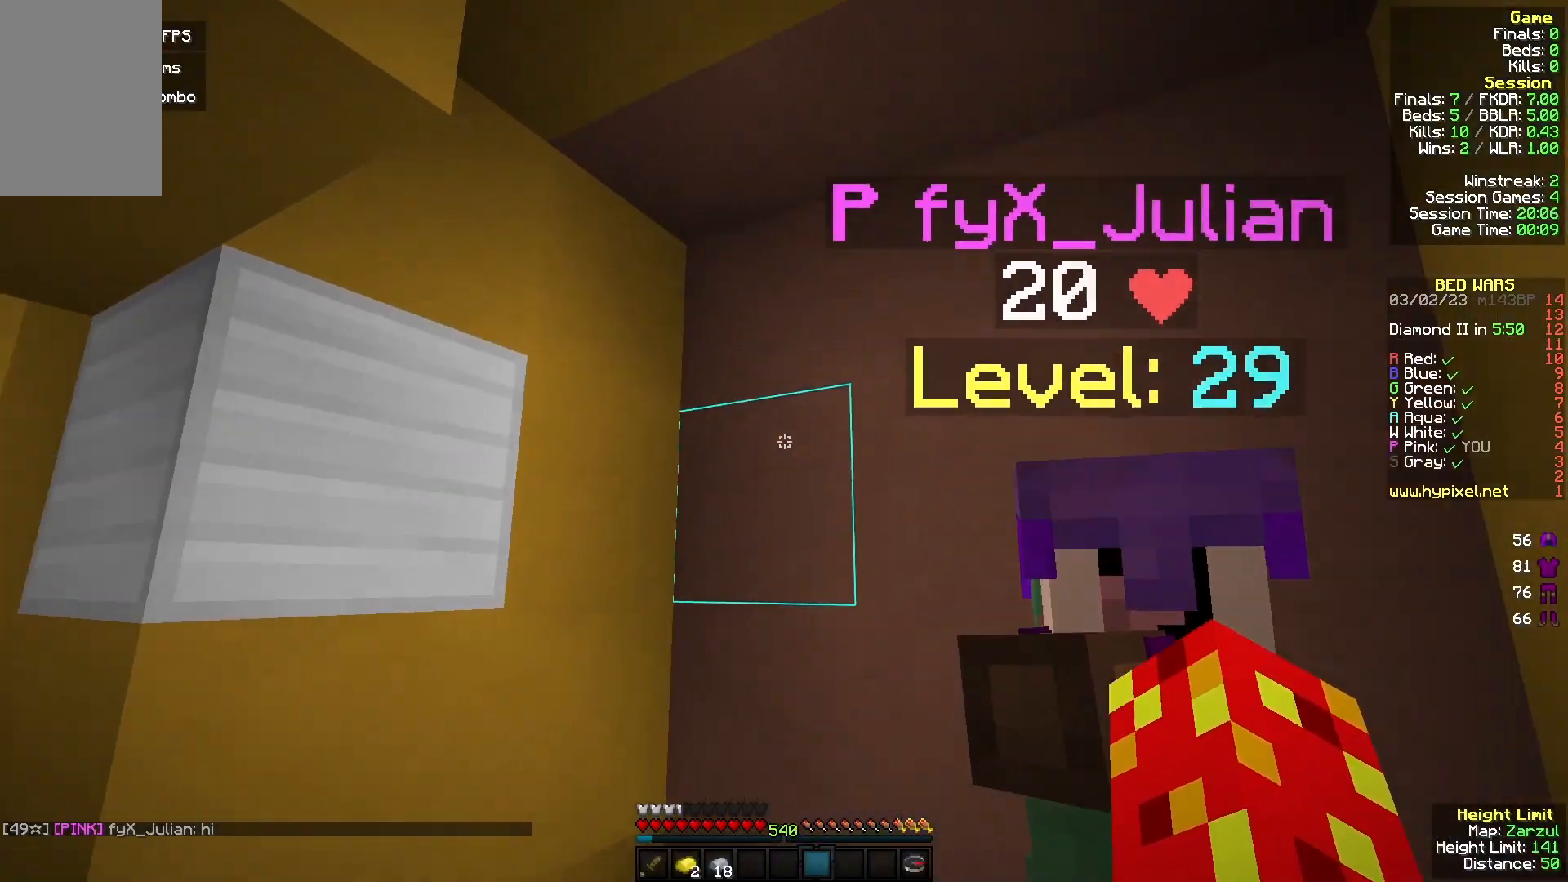
{"keys": ["w"], "mouse": [], "events": [[33, "mouse_left", "down"], [167, "mouse_left", "up"], [333, "w", "down"]]}
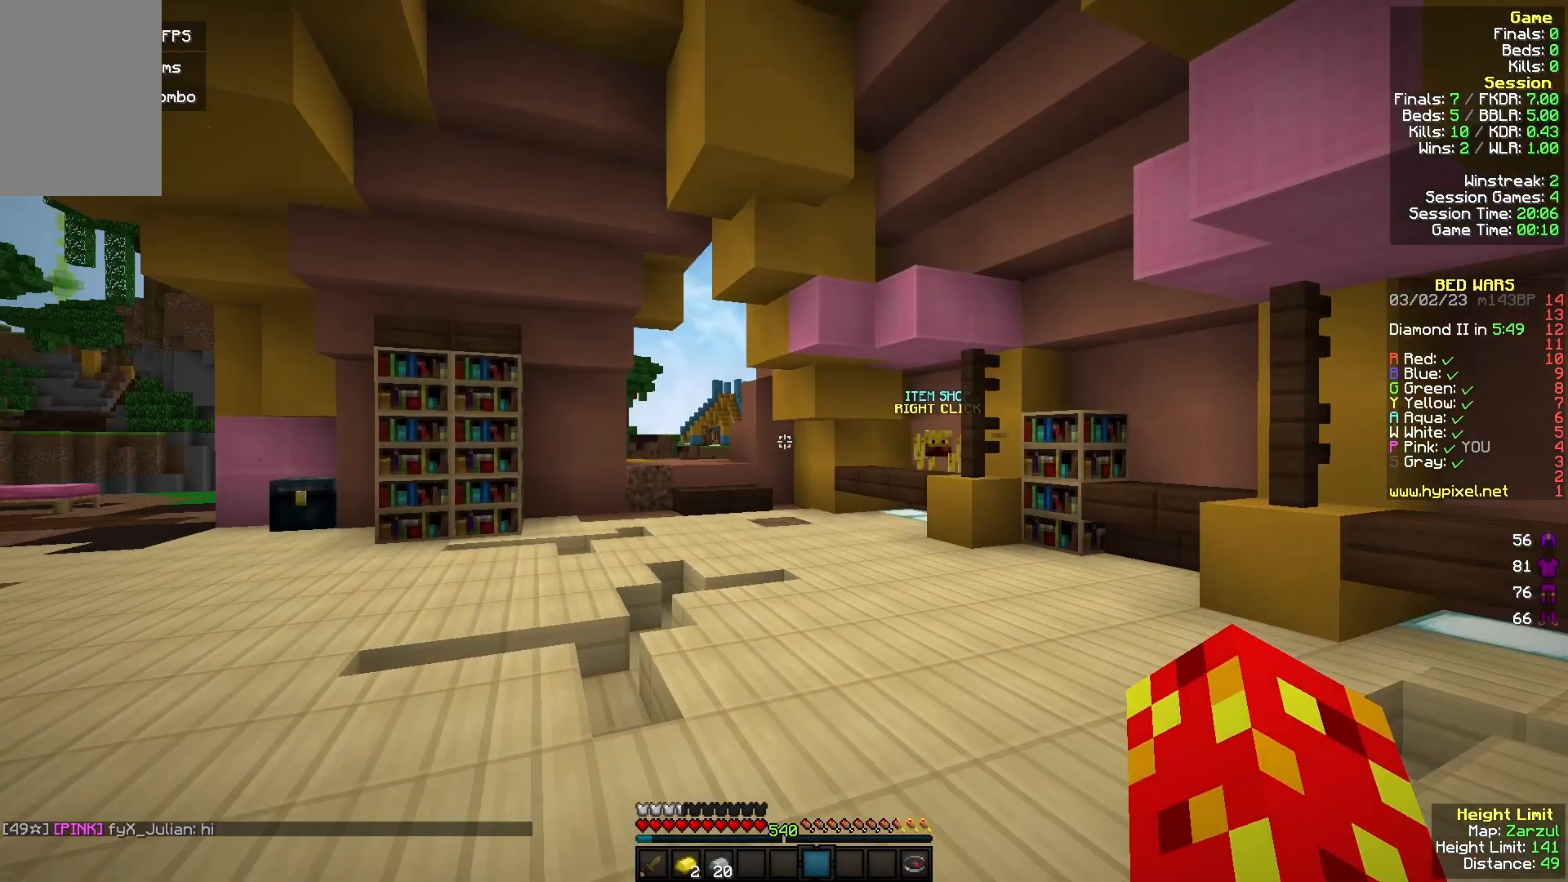
{"keys": ["w"], "mouse": [], "events": []}
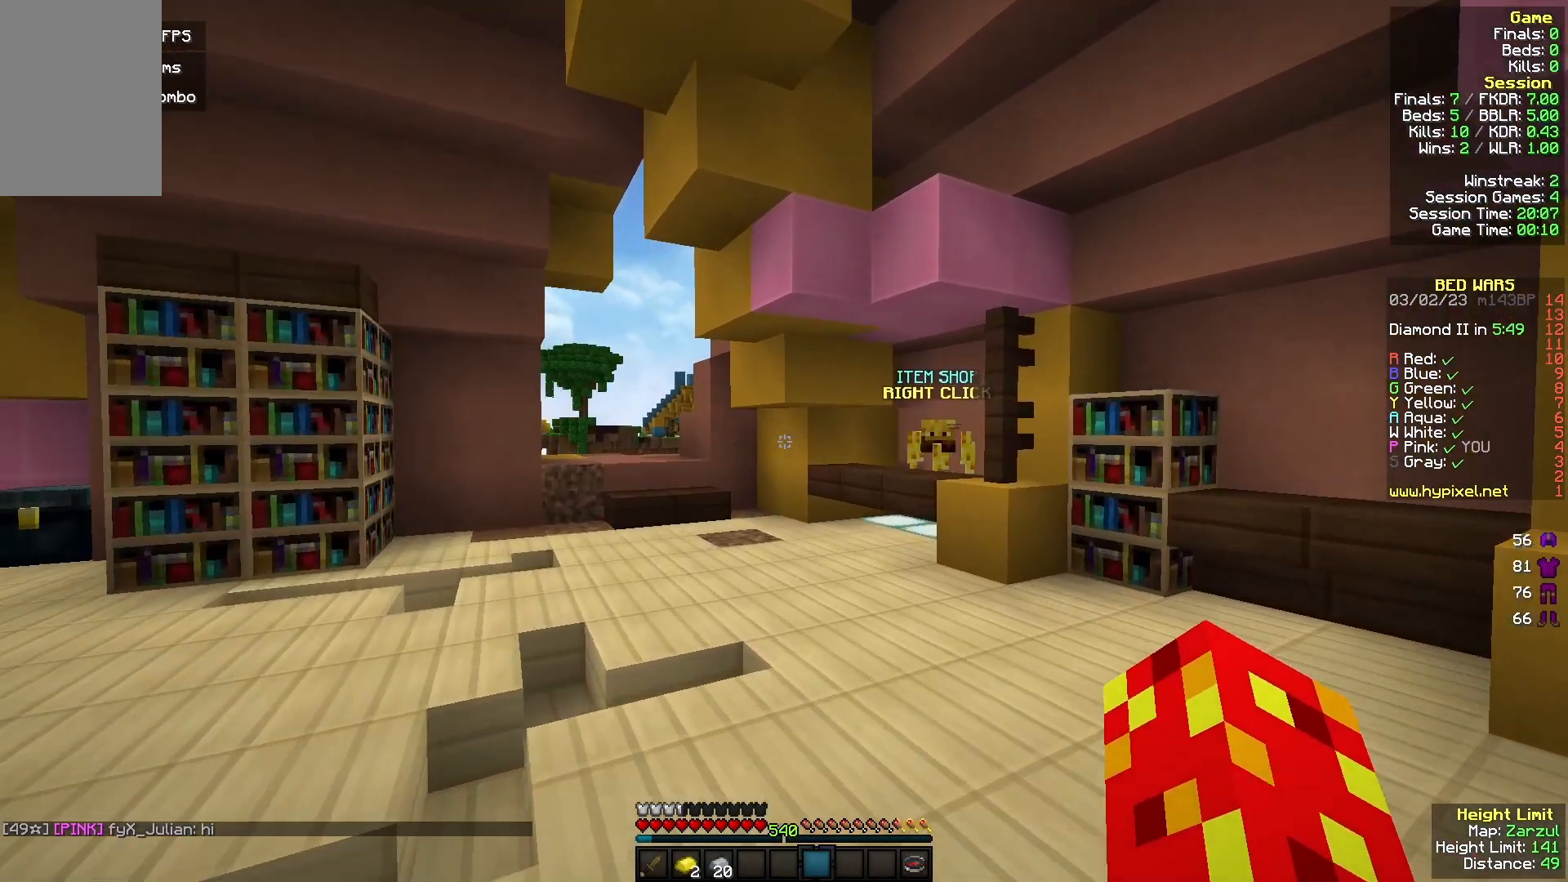
{"keys": ["w"], "mouse": [], "events": [[400, "mouse_left", "down"], [500, "mouse_left", "up"]]}
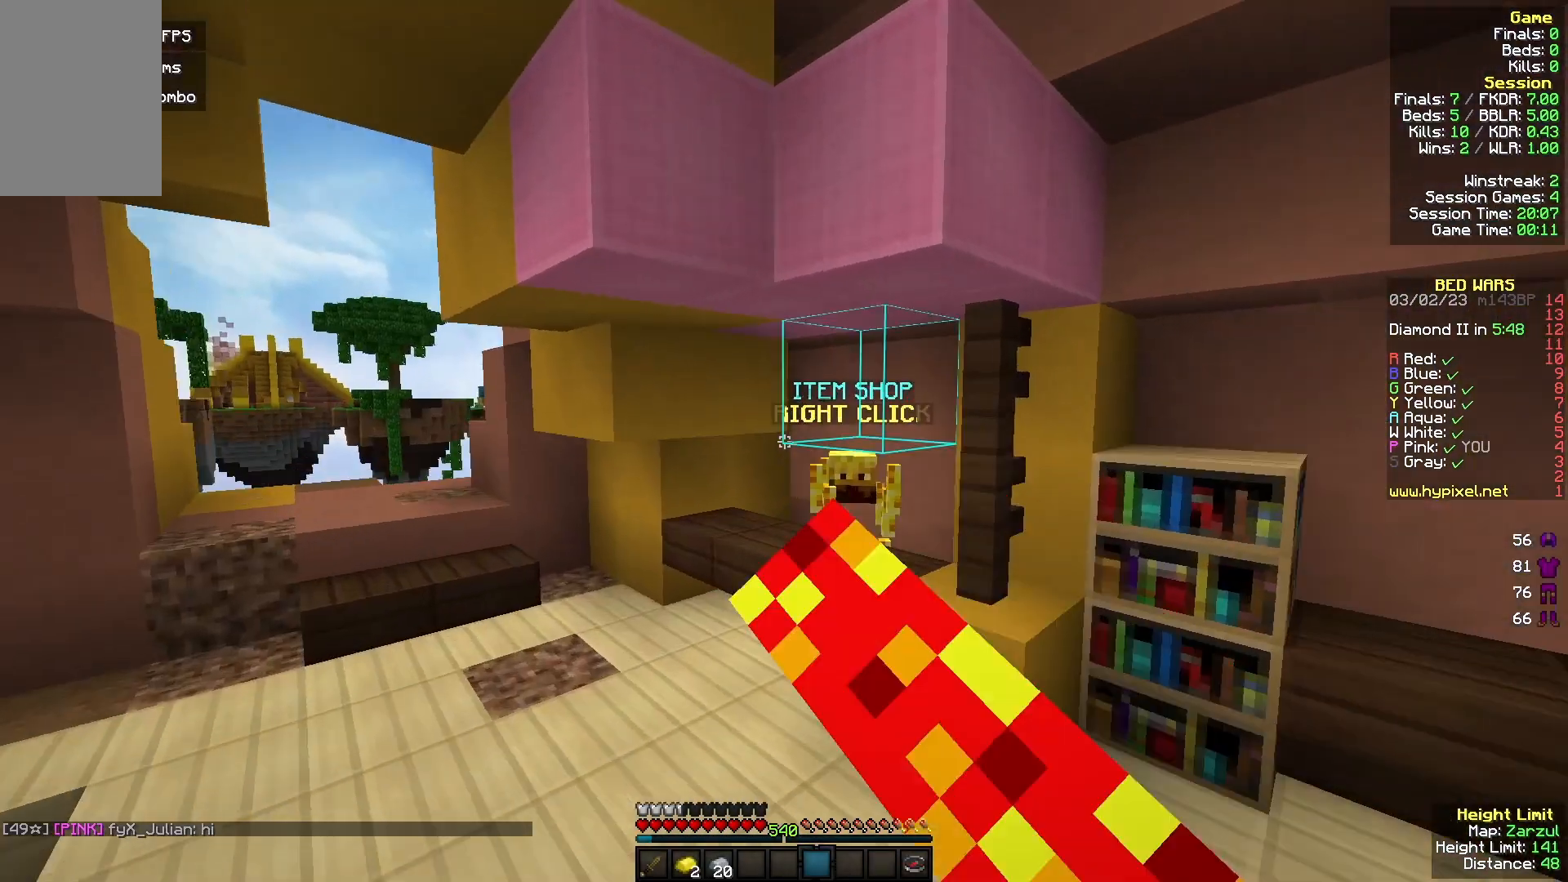
{"keys": [], "mouse": ["right"], "events": [[33, "a", "down"], [100, "mouse_left", "down"], [167, "a", "up"], [200, "mouse_left", "up"], [467, "w", "up"], [500, "mouse_right", "down"]]}
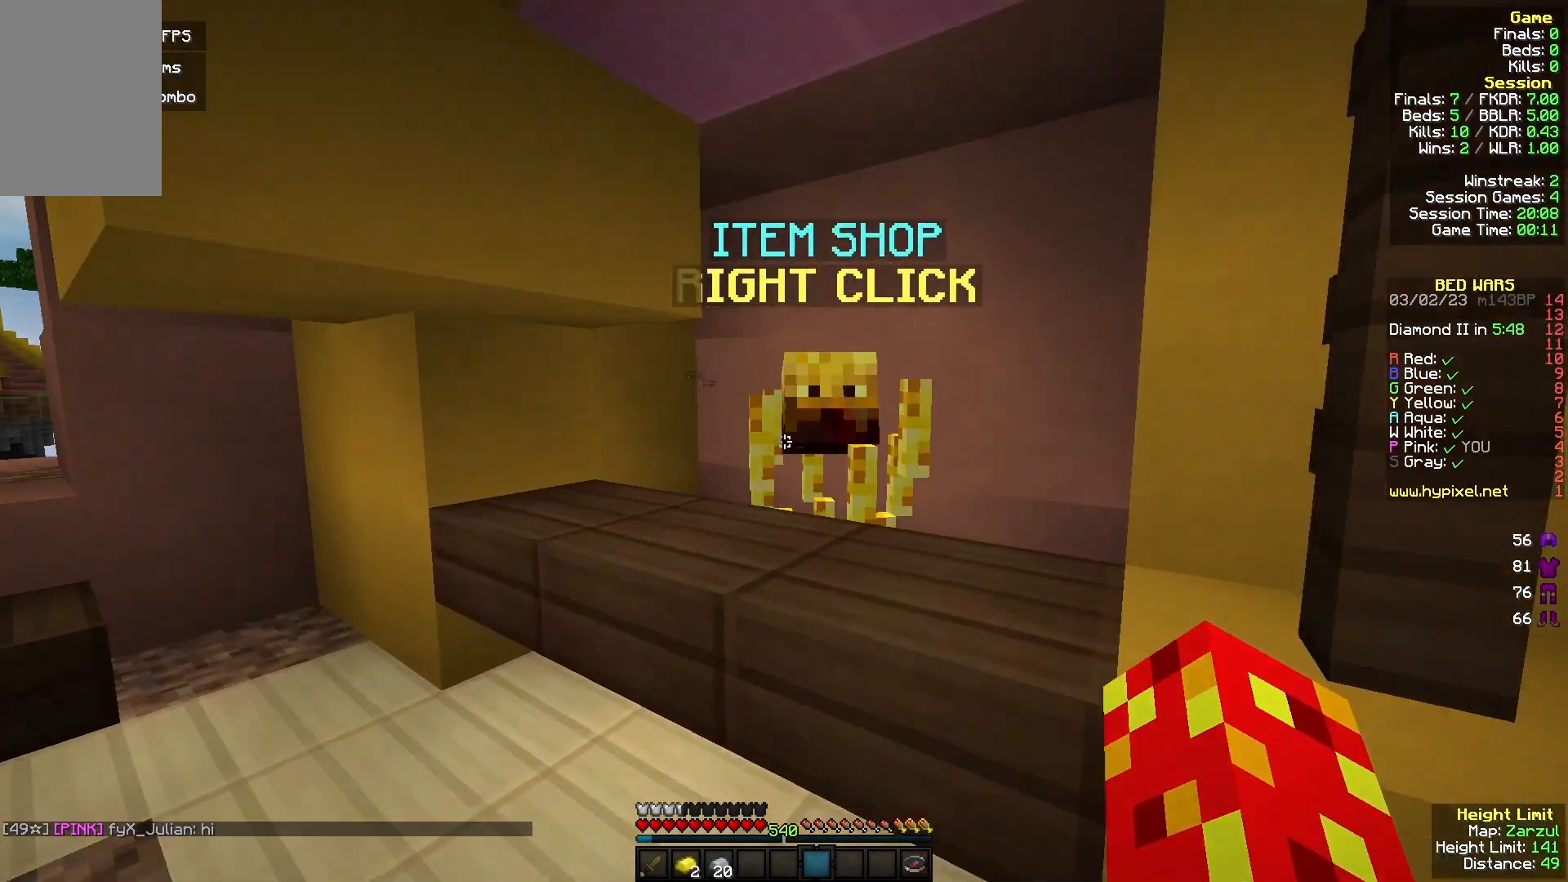
{"keys": [], "mouse": [], "events": [[100, "mouse_right", "up"]]}
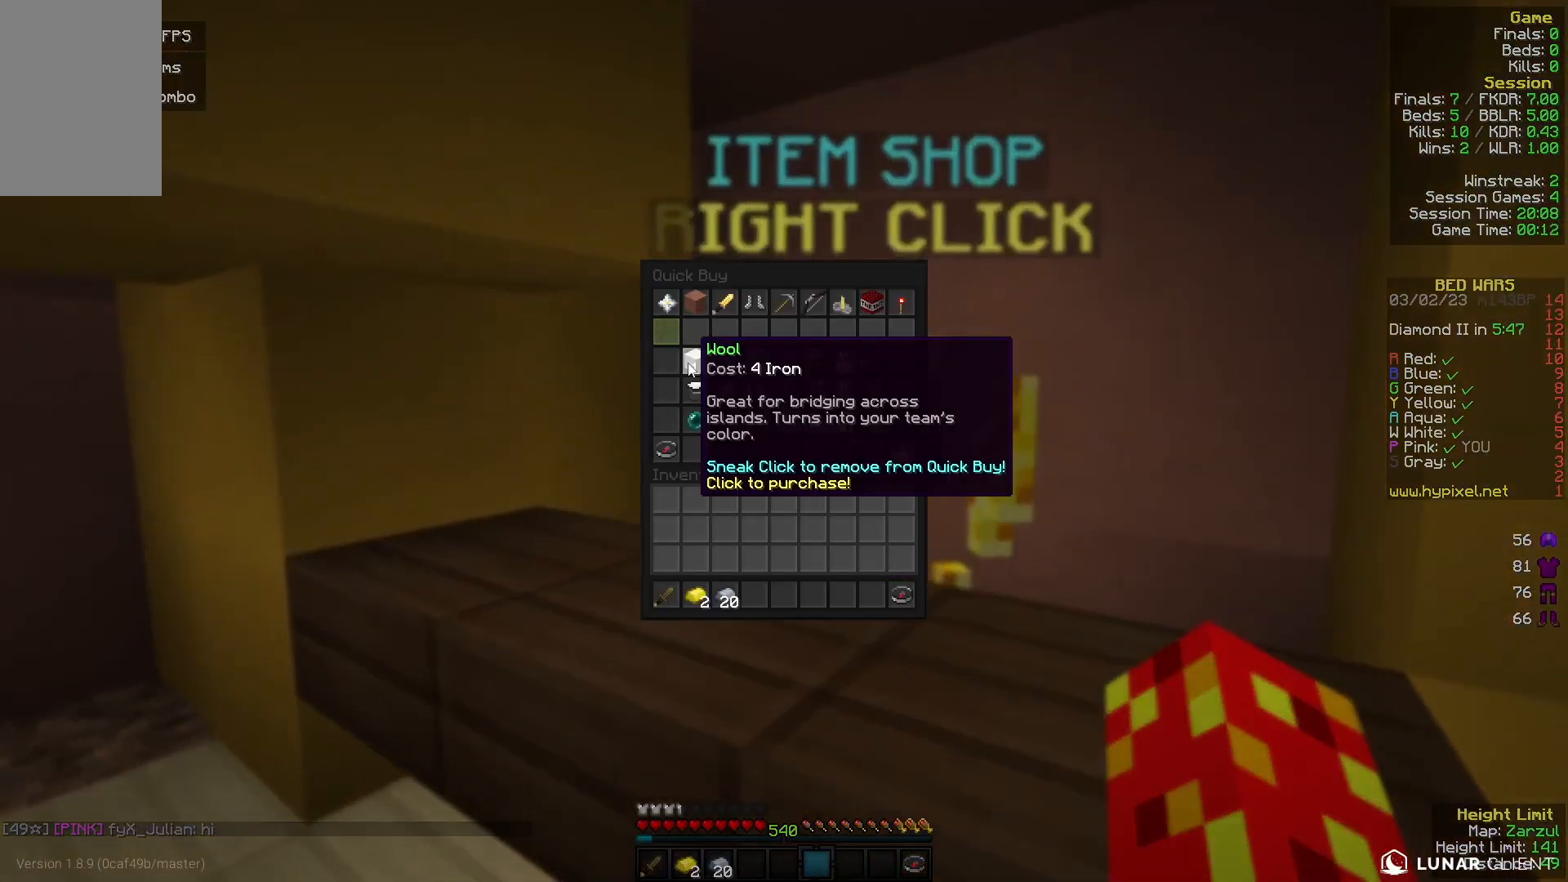
{"keys": [], "mouse": [], "events": []}